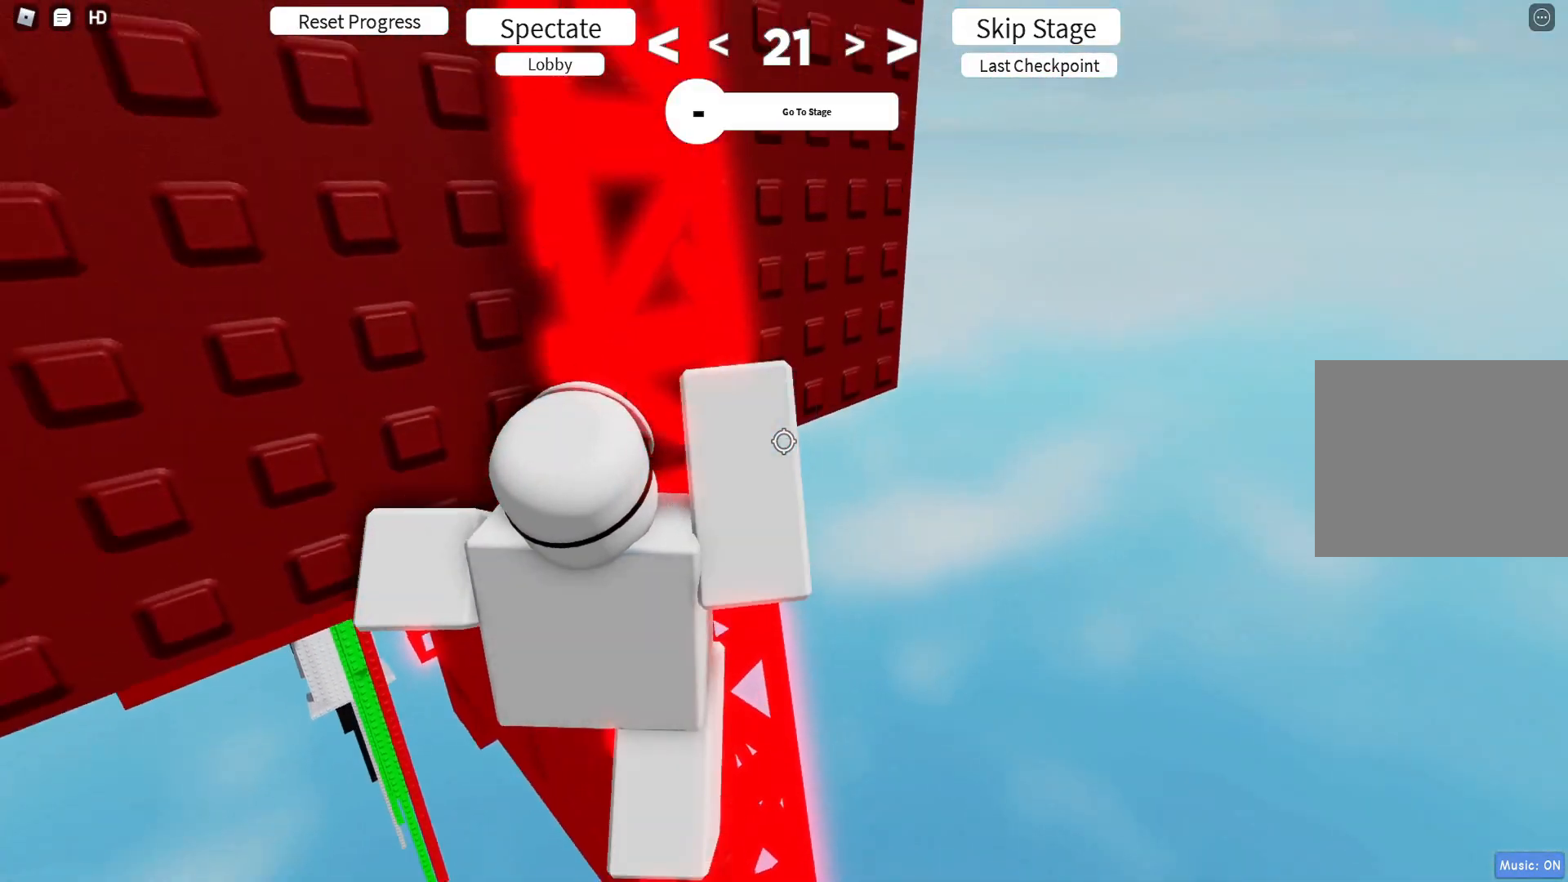
Gameplay with keyboard; each line is a JSON object with the keys held at the frame after it. "events" lists presses ("down") and releases ("up") of "a", "ctrl", "d", "e", "q", "s", "shift", "space" and "w" between this image and that frame as [ms after this image, input, new state], when the widget could be followed in between. No other keys are recorded. Mouse input is not recorded.
{"keys": ["shift", "w"], "events": [[50, "d", "up"], [483, "shift", "down"]]}
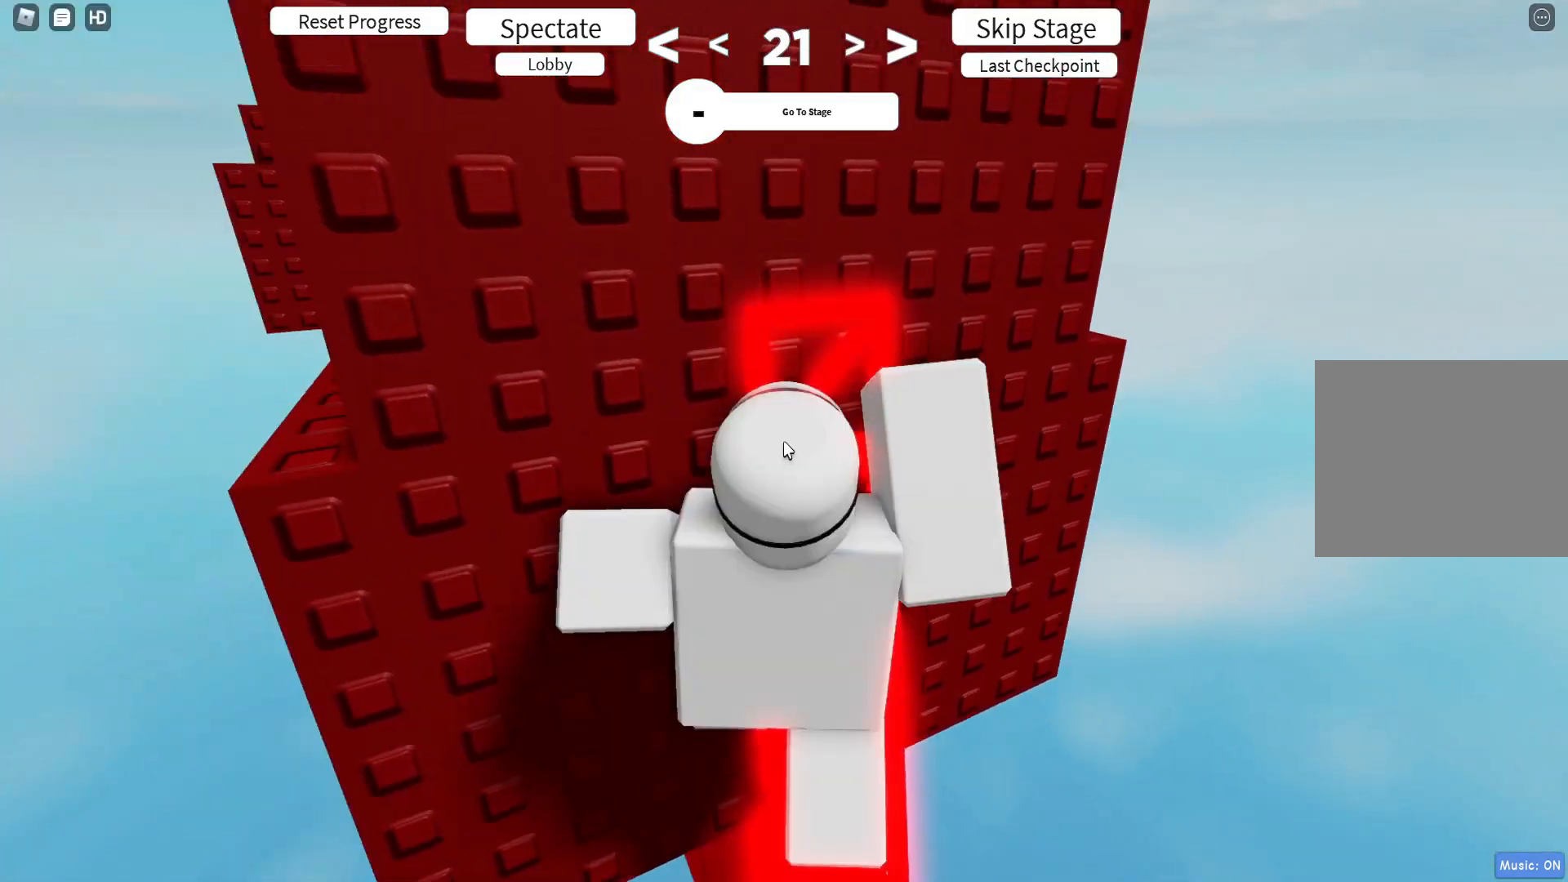
{"keys": [], "events": [[117, "shift", "up"], [267, "shift", "down"], [383, "shift", "up"], [467, "w", "up"]]}
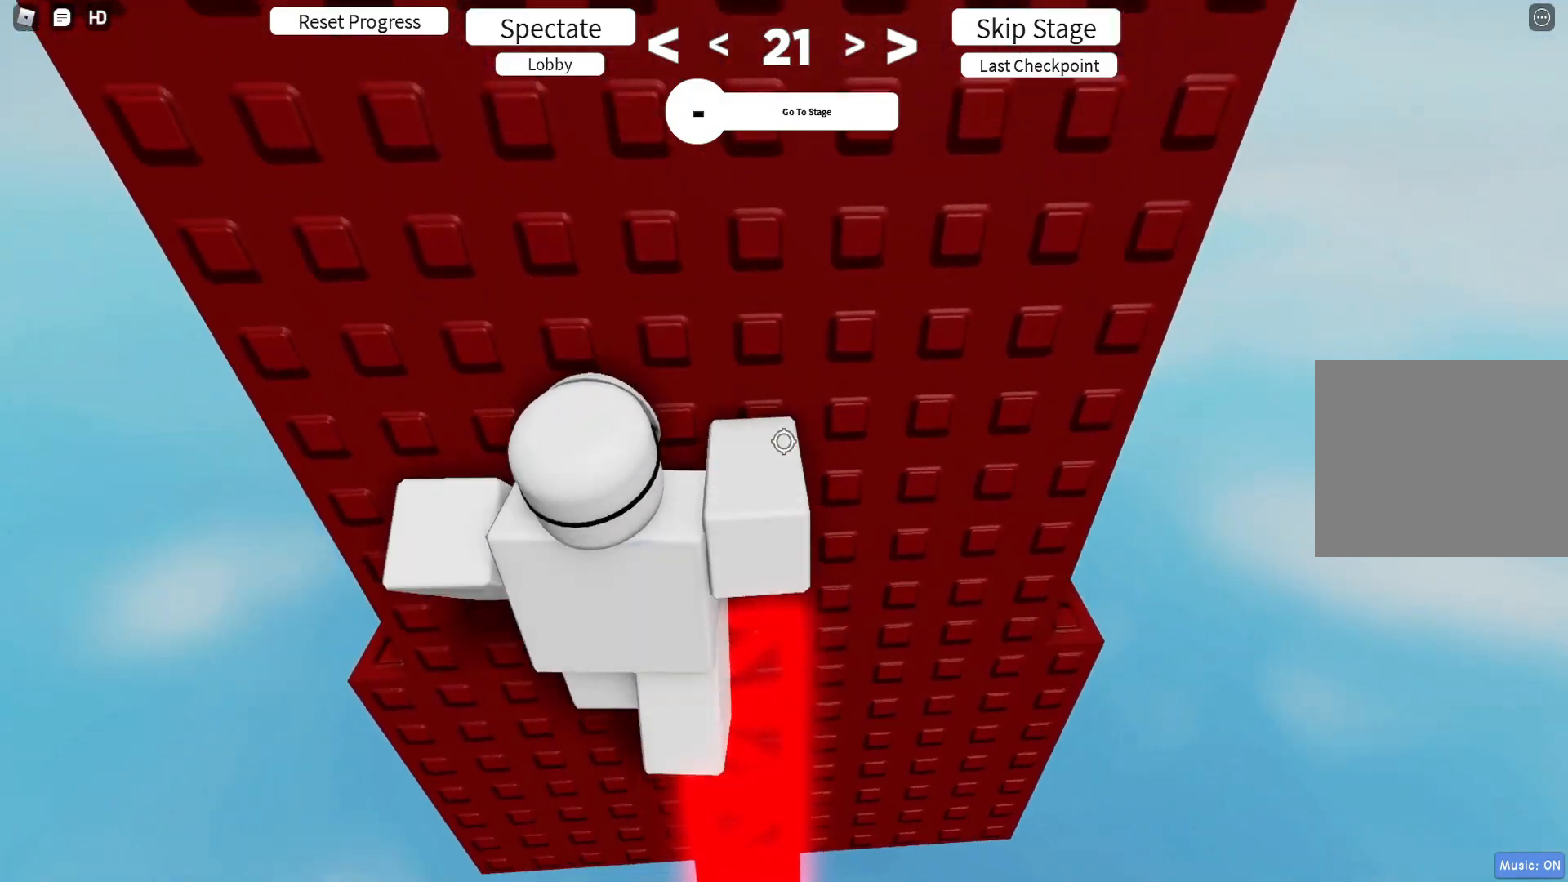
{"keys": [], "events": [[50, "d", "down"], [50, "w", "down"], [167, "d", "up"], [167, "w", "up"], [283, "d", "down"], [300, "w", "down"], [433, "w", "up"], [450, "d", "up"]]}
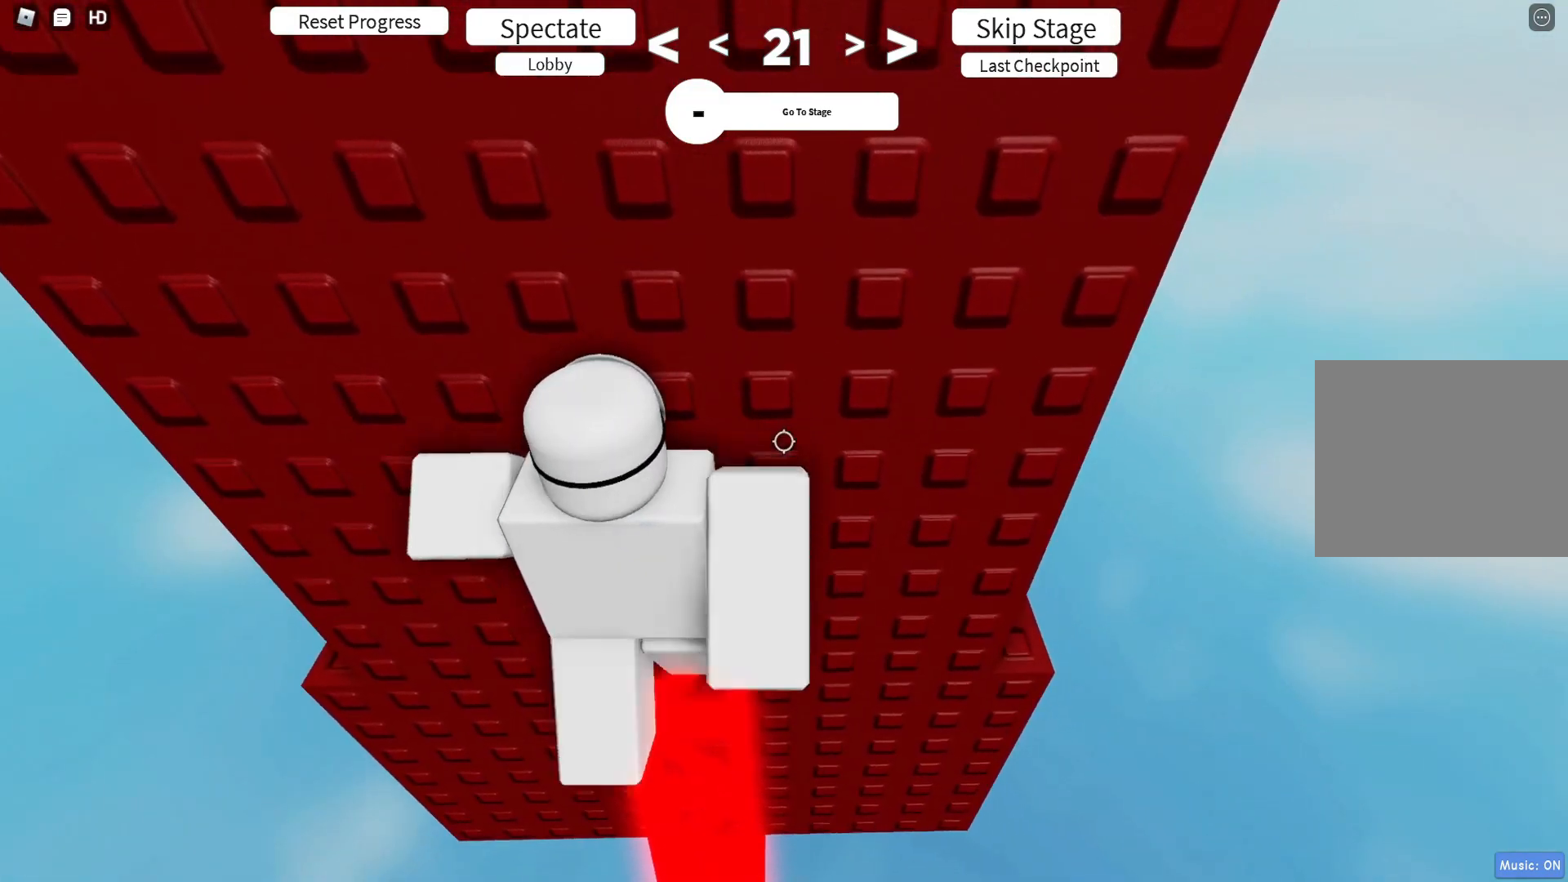
{"keys": ["d"], "events": [[83, "w", "down"], [100, "d", "down"], [167, "d", "up"], [183, "w", "up"], [467, "d", "down"]]}
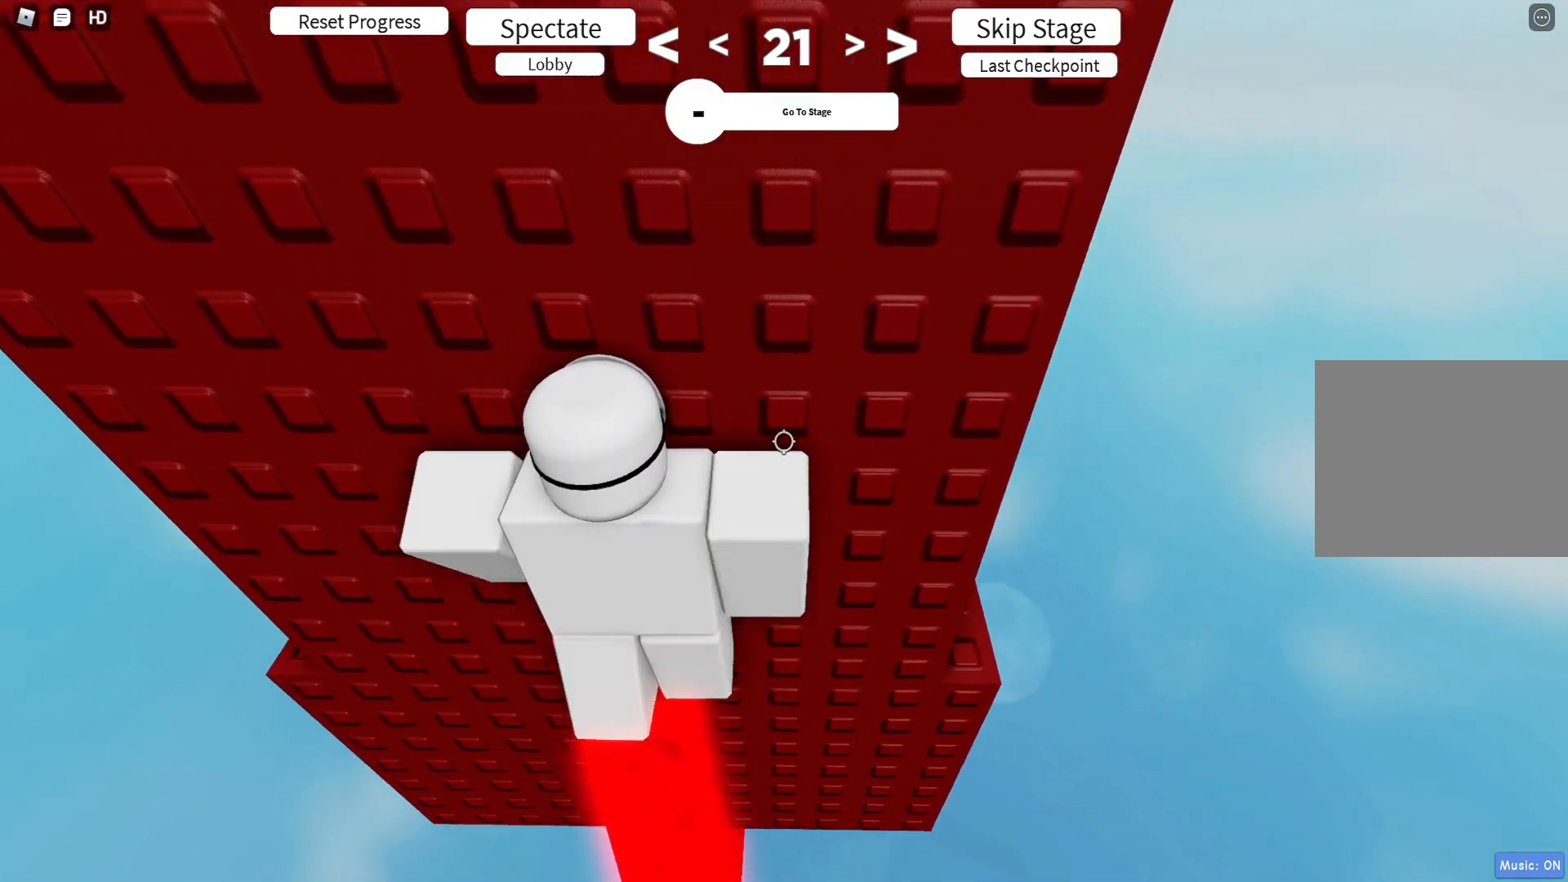
{"keys": ["d", "w"], "events": [[250, "w", "down"]]}
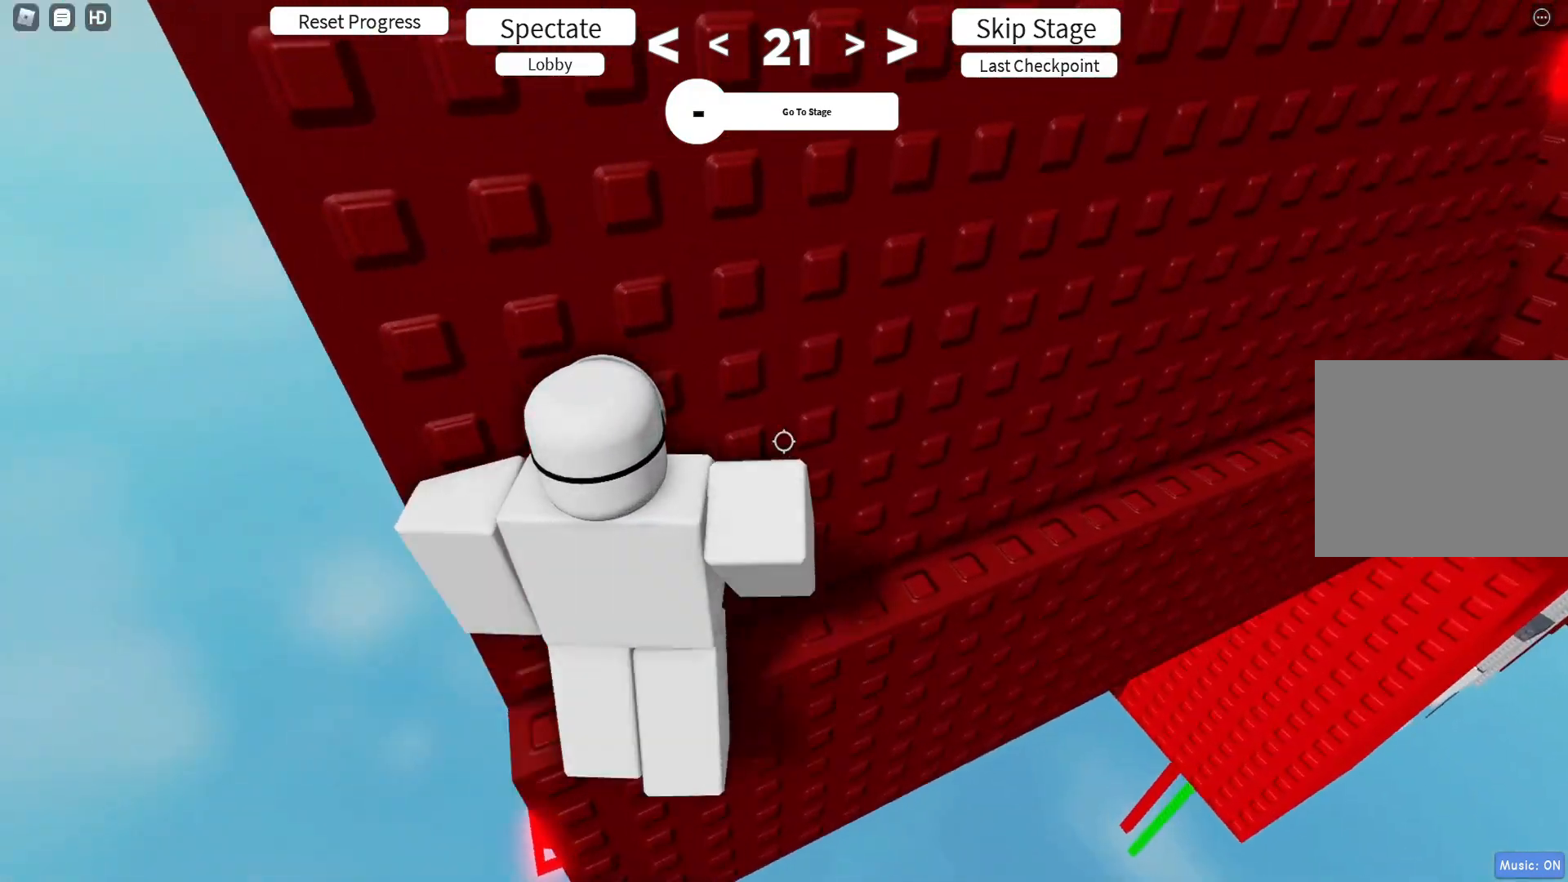
{"keys": ["d"], "events": [[133, "w", "up"]]}
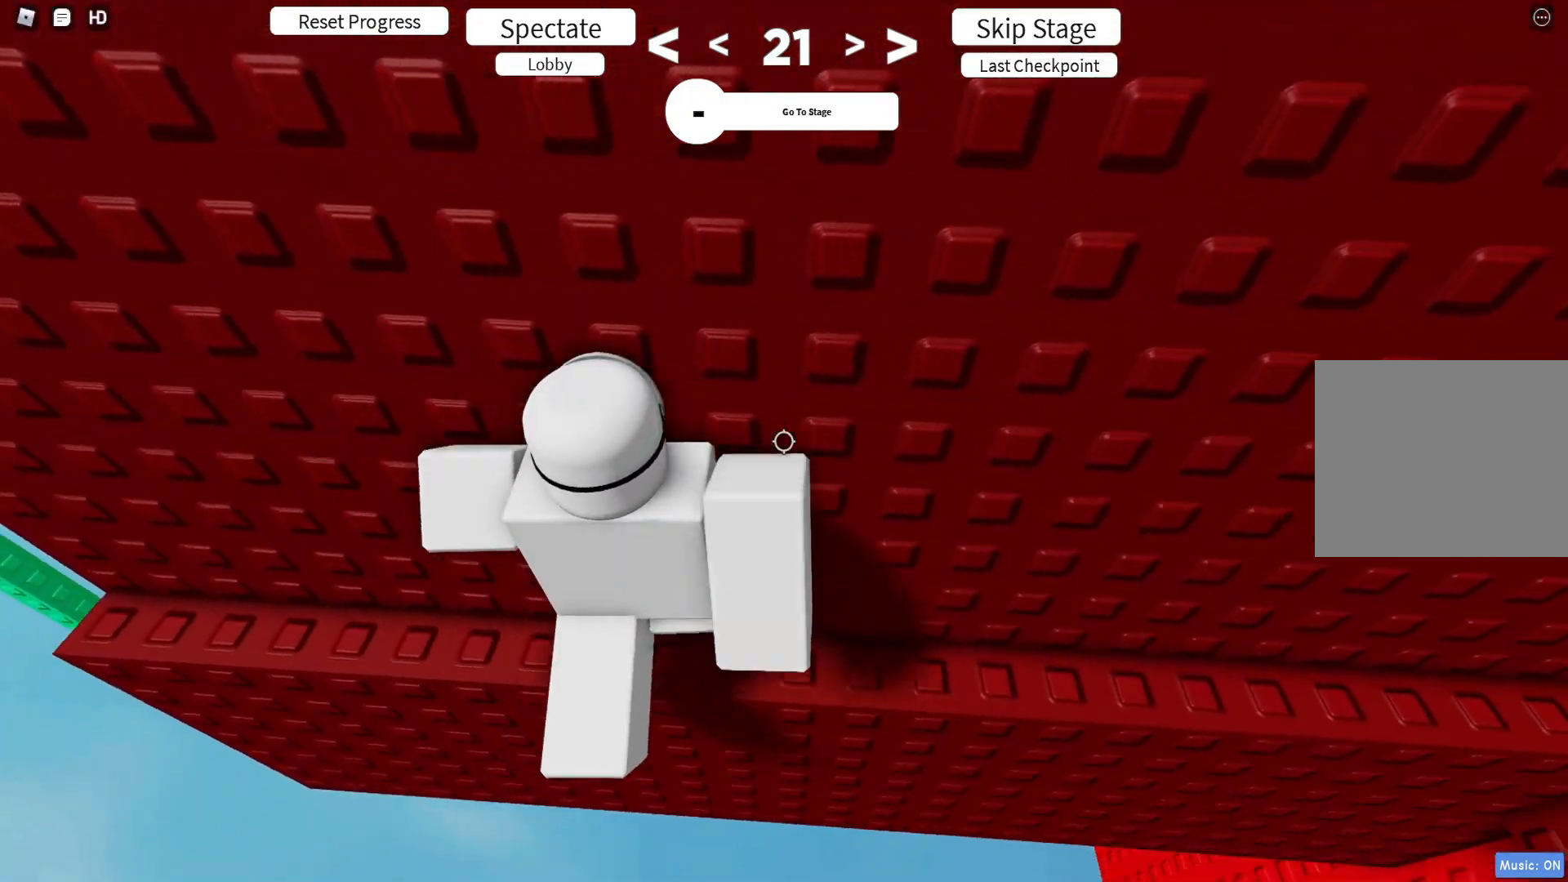
{"keys": ["d"], "events": []}
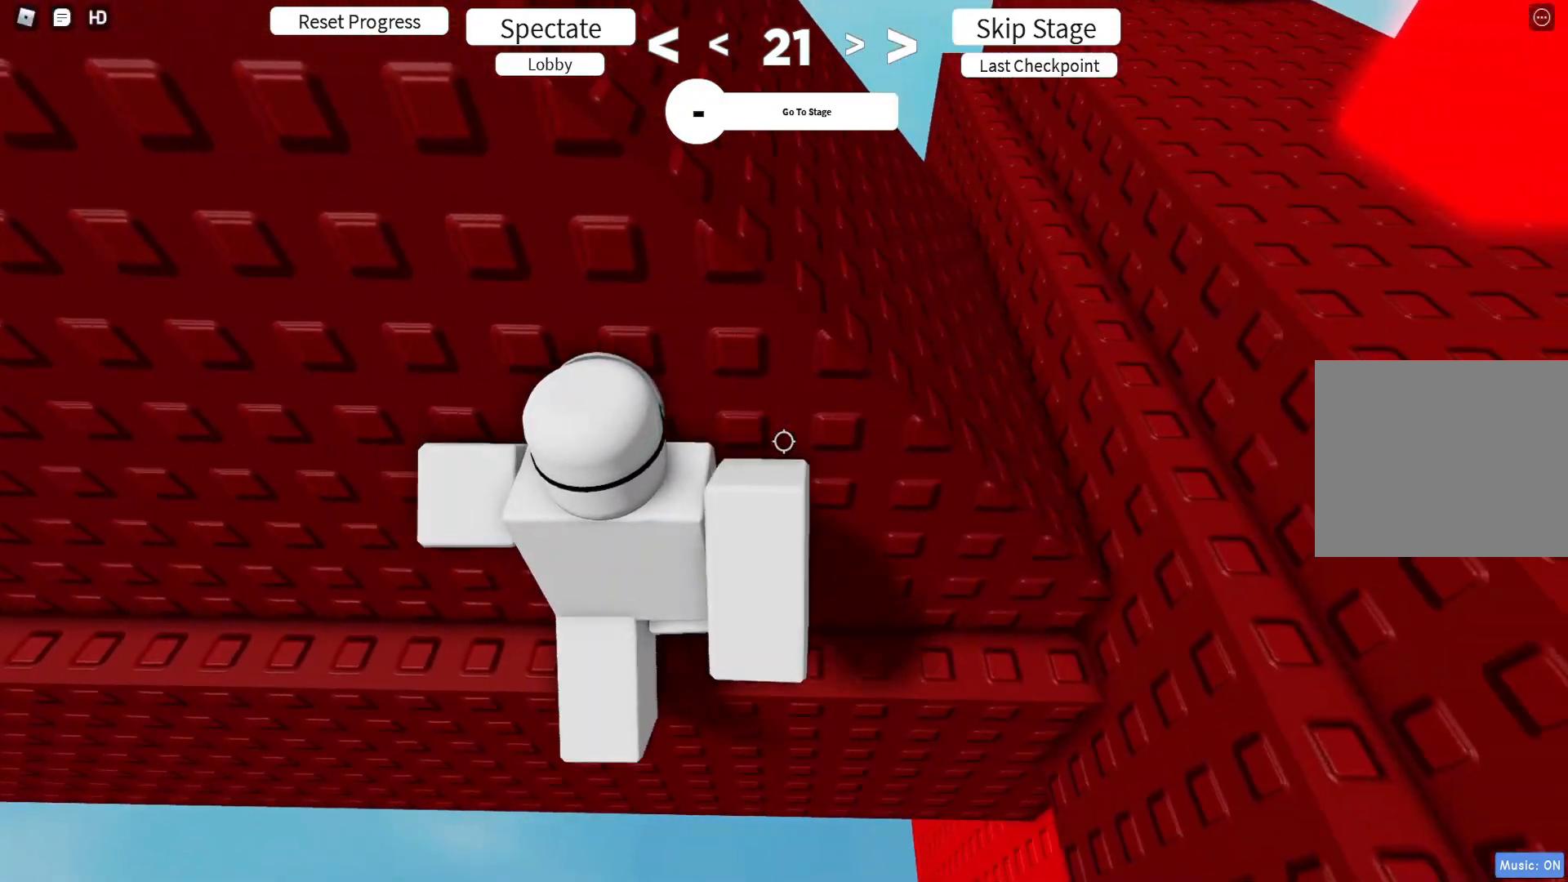
{"keys": ["w"], "events": [[300, "w", "down"], [500, "d", "up"]]}
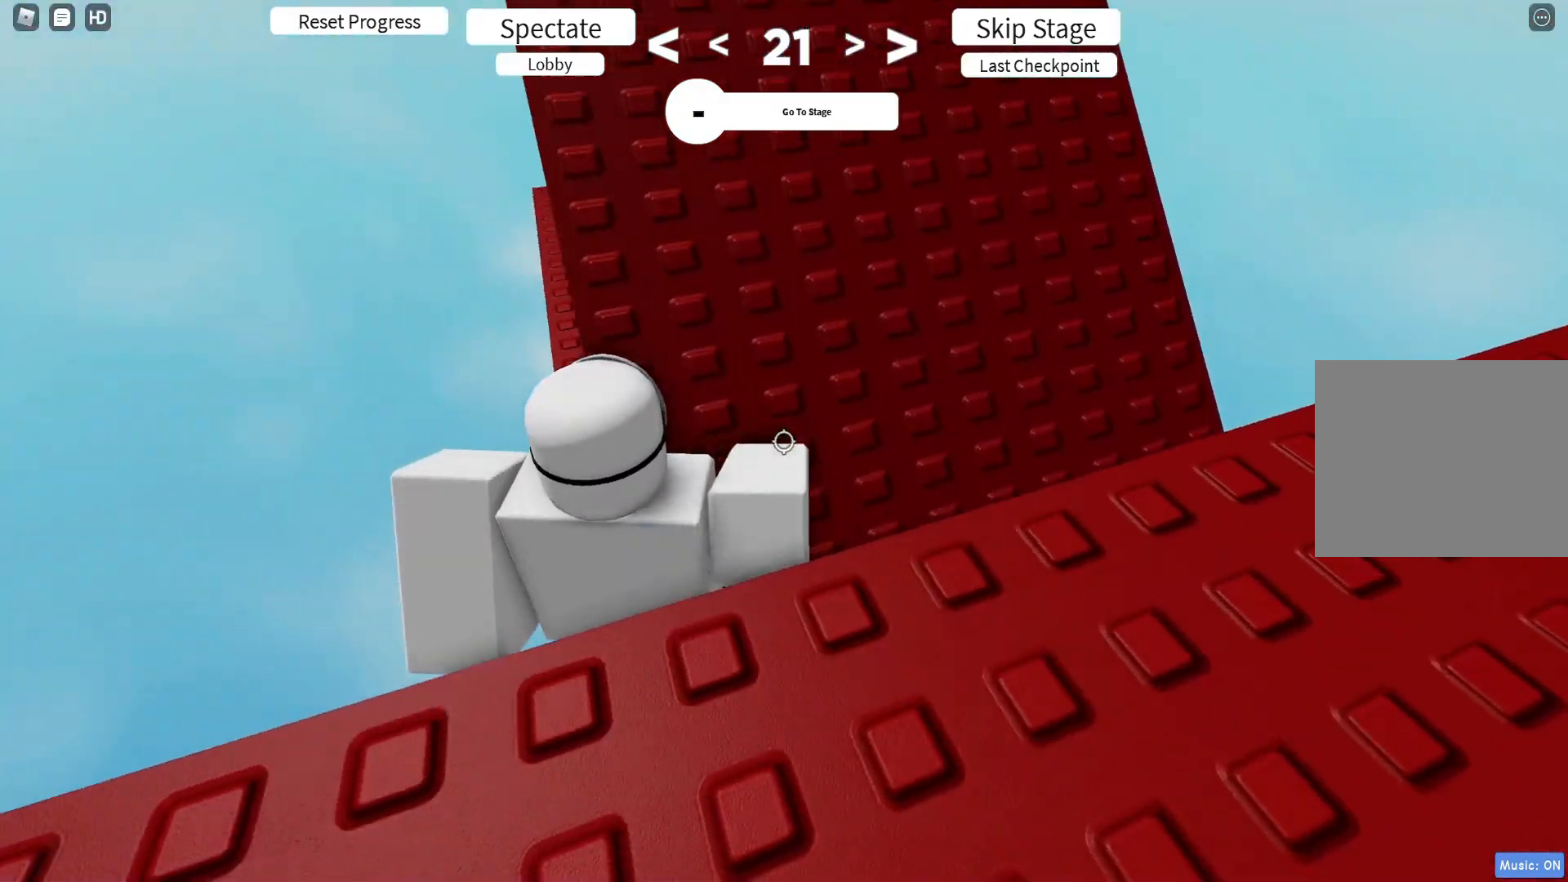
{"keys": ["w"], "events": [[150, "shift", "down"], [233, "shift", "up"]]}
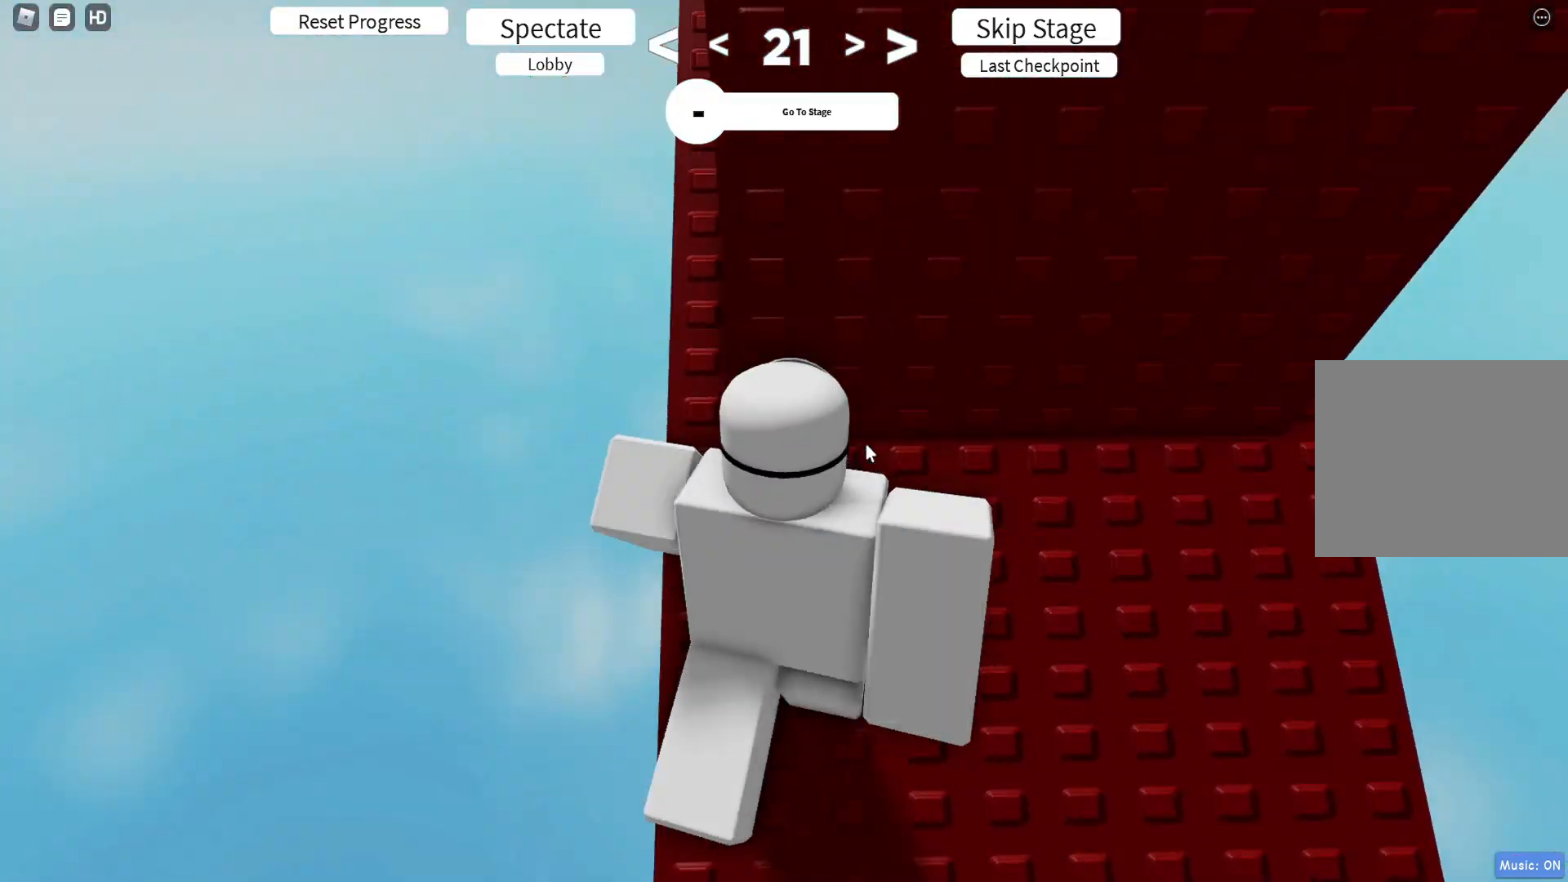
{"keys": ["a", "w"], "events": [[17, "a", "down"], [167, "a", "up"], [233, "shift", "down"], [350, "shift", "up"], [383, "a", "down"]]}
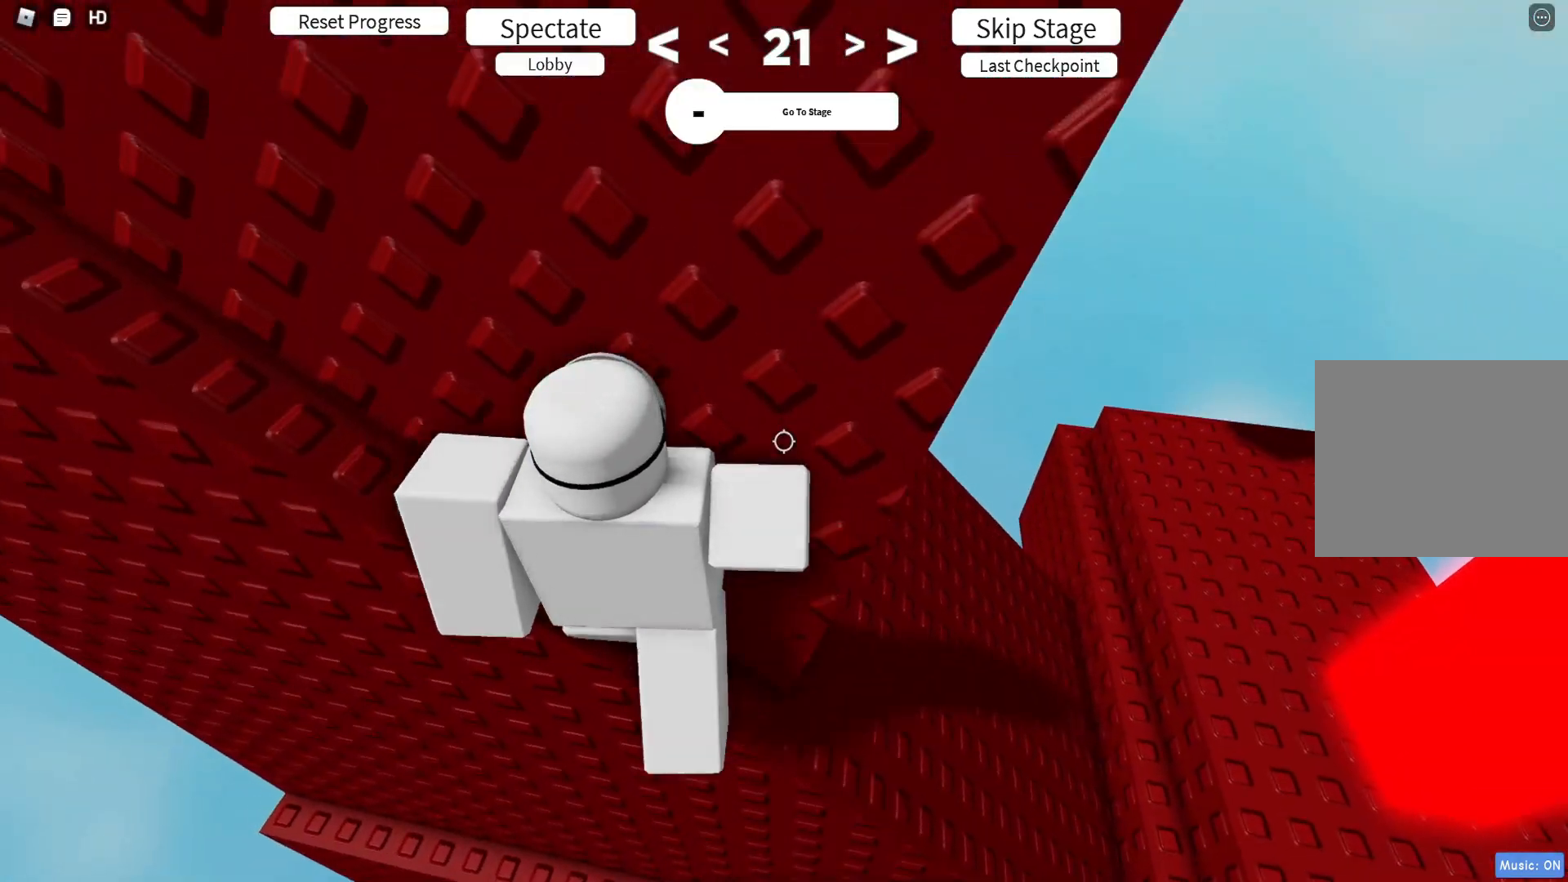
{"keys": ["a"], "events": [[167, "w", "up"]]}
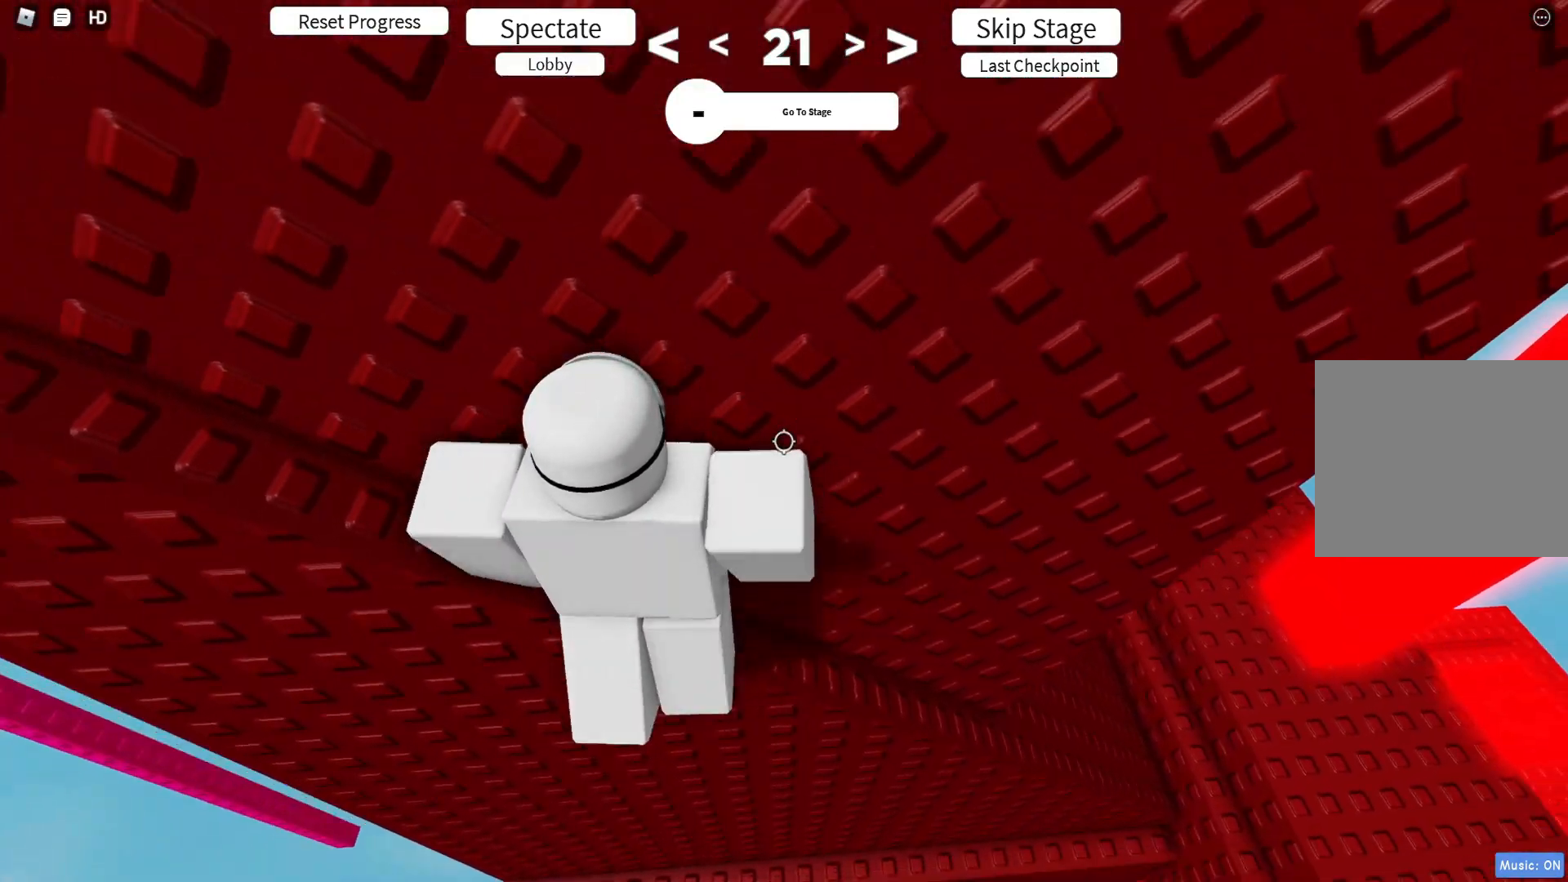
{"keys": ["a", "w"], "events": [[500, "w", "down"]]}
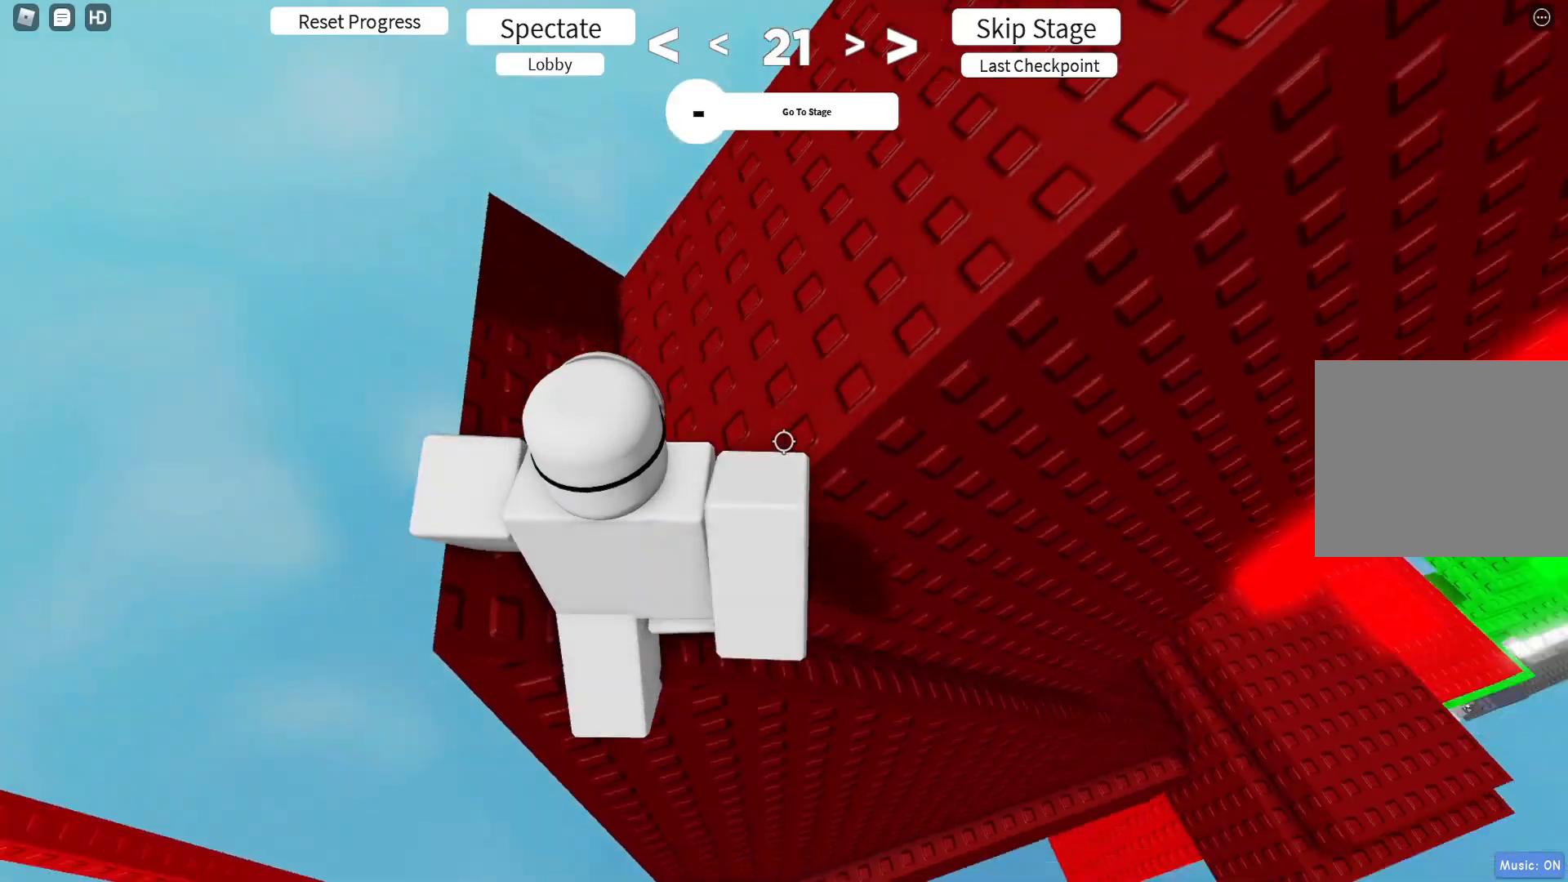
{"keys": ["d", "w"], "events": [[133, "a", "up"], [400, "d", "down"]]}
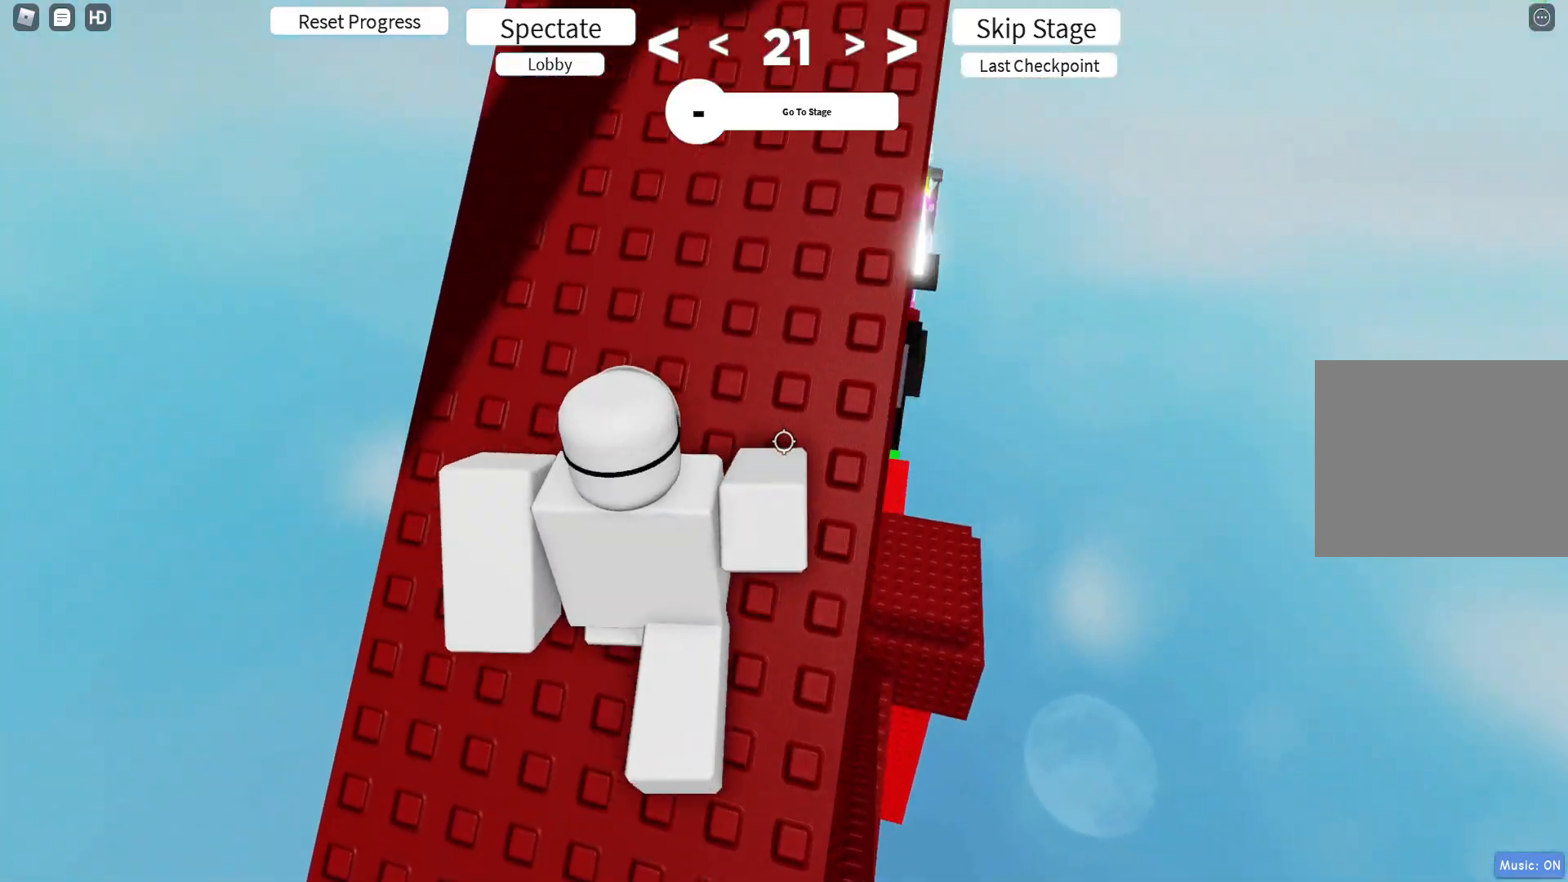
{"keys": ["d", "w"], "events": [[100, "d", "up"], [217, "d", "down"], [450, "d", "up"], [483, "d", "down"]]}
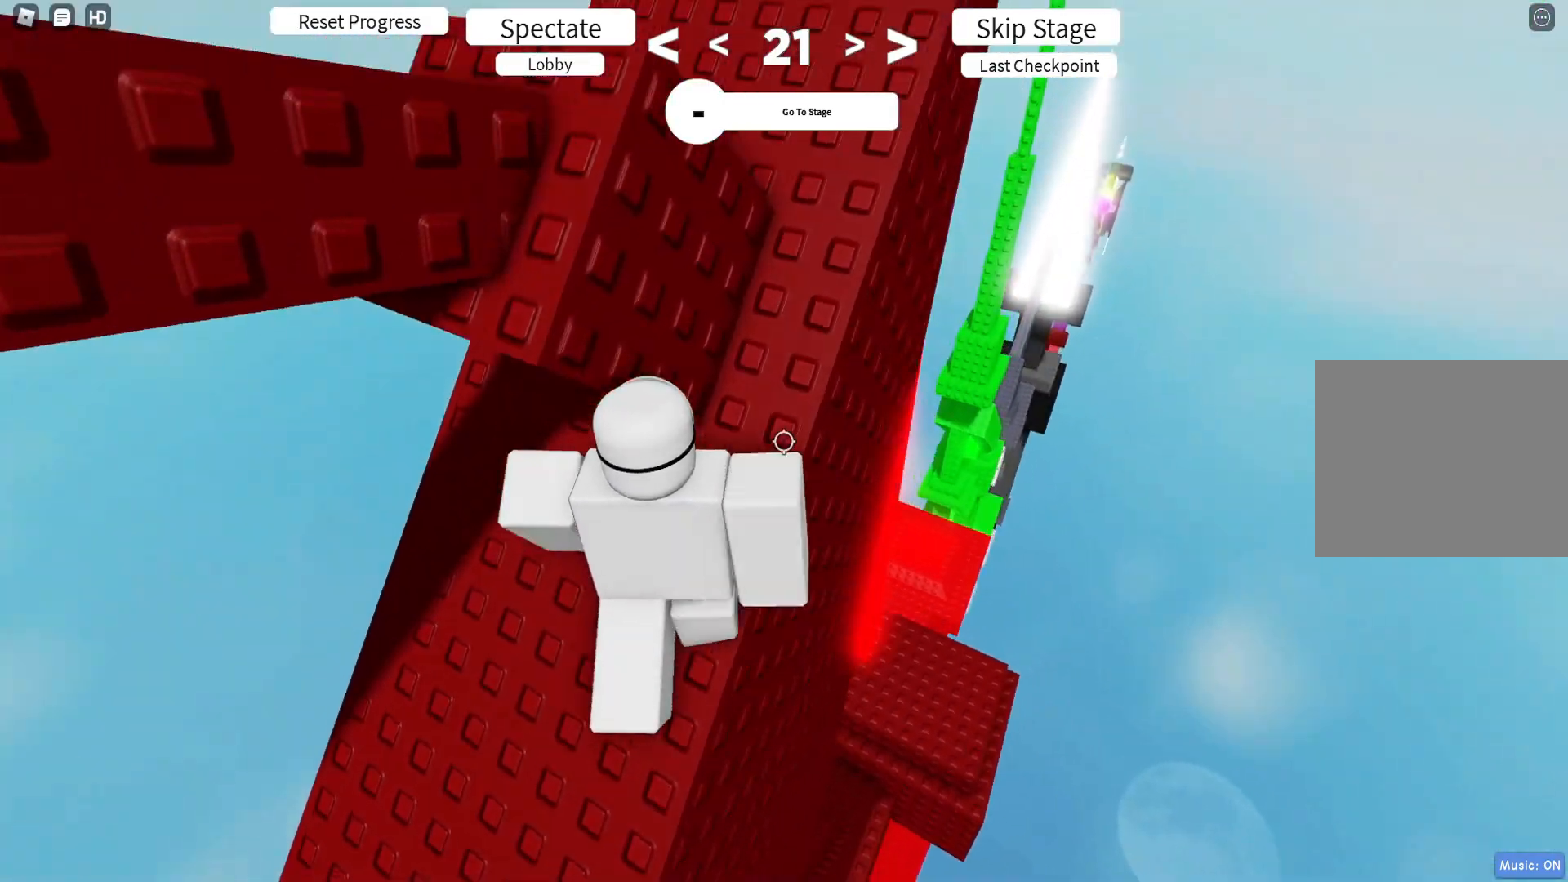
{"keys": ["w"], "events": [[500, "d", "up"]]}
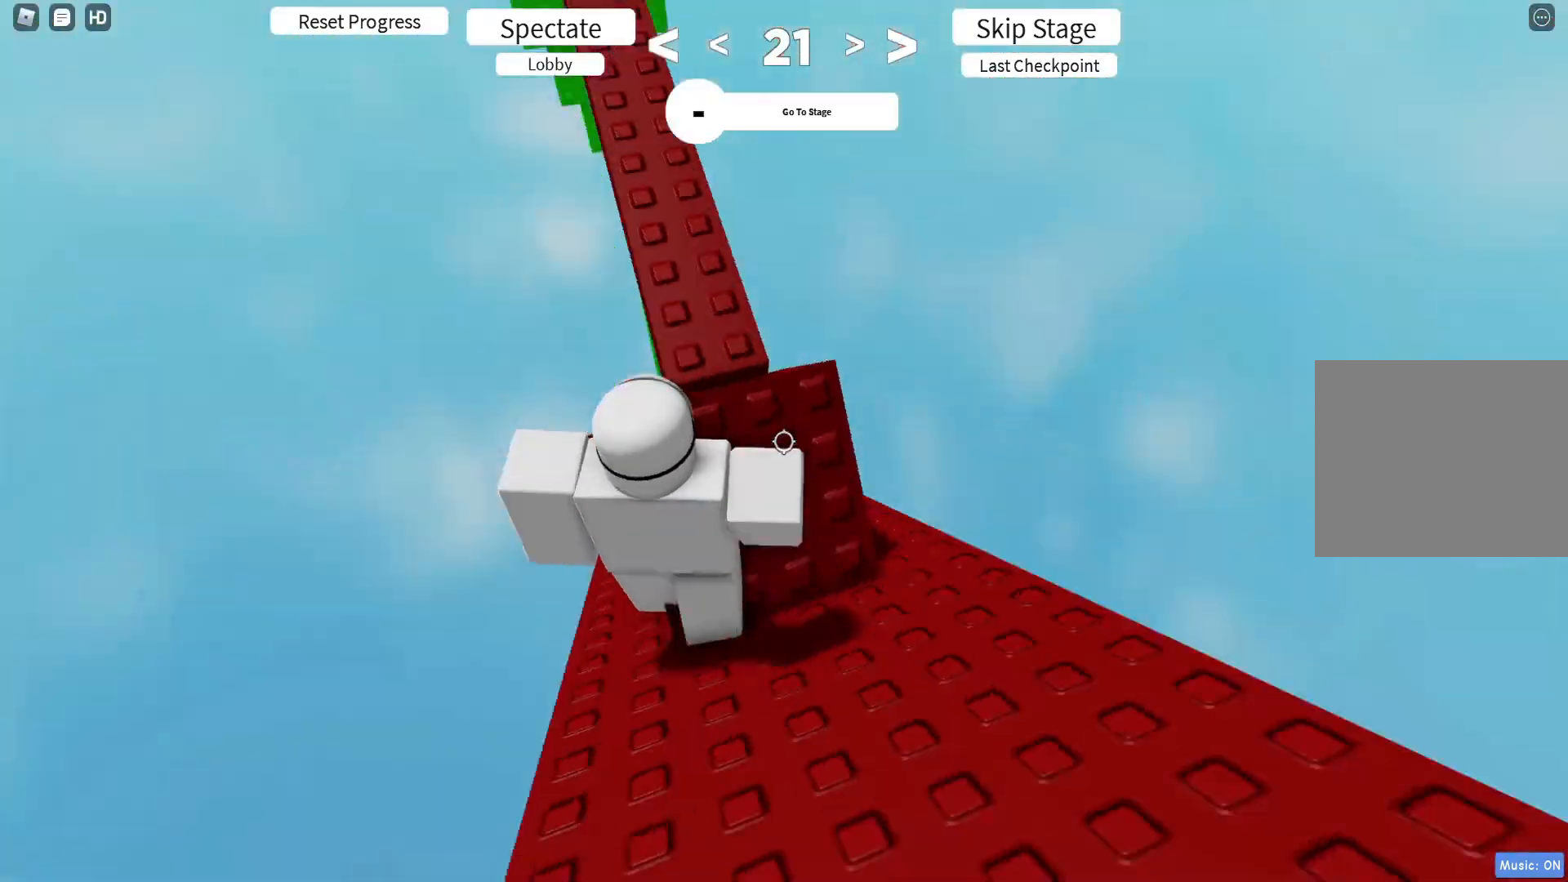
{"keys": ["w"], "events": [[367, "shift", "down"], [500, "shift", "up"]]}
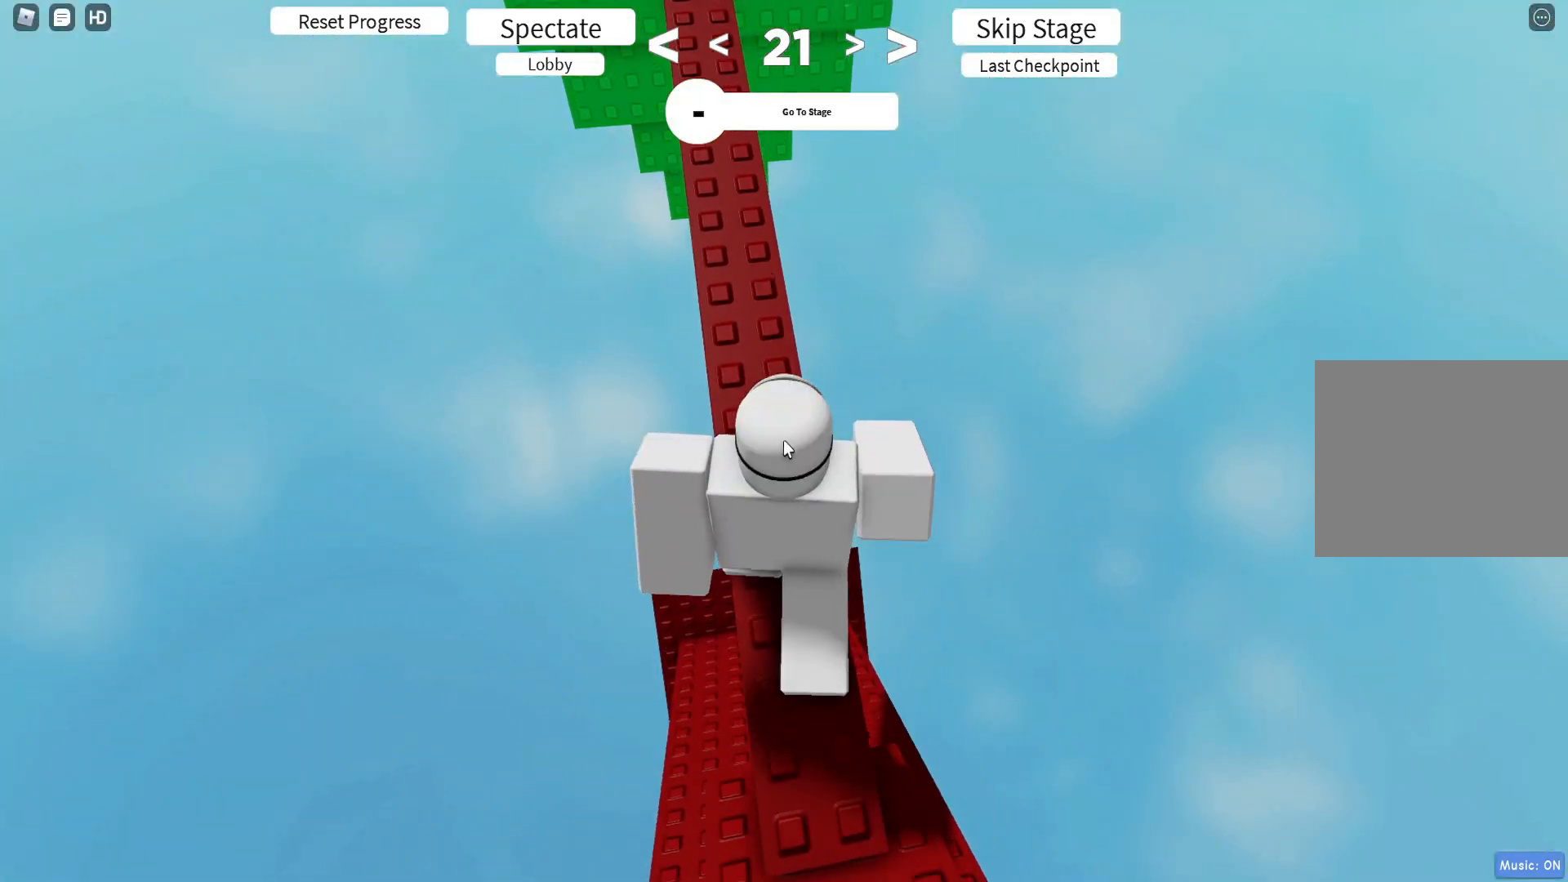
{"keys": ["w"], "events": []}
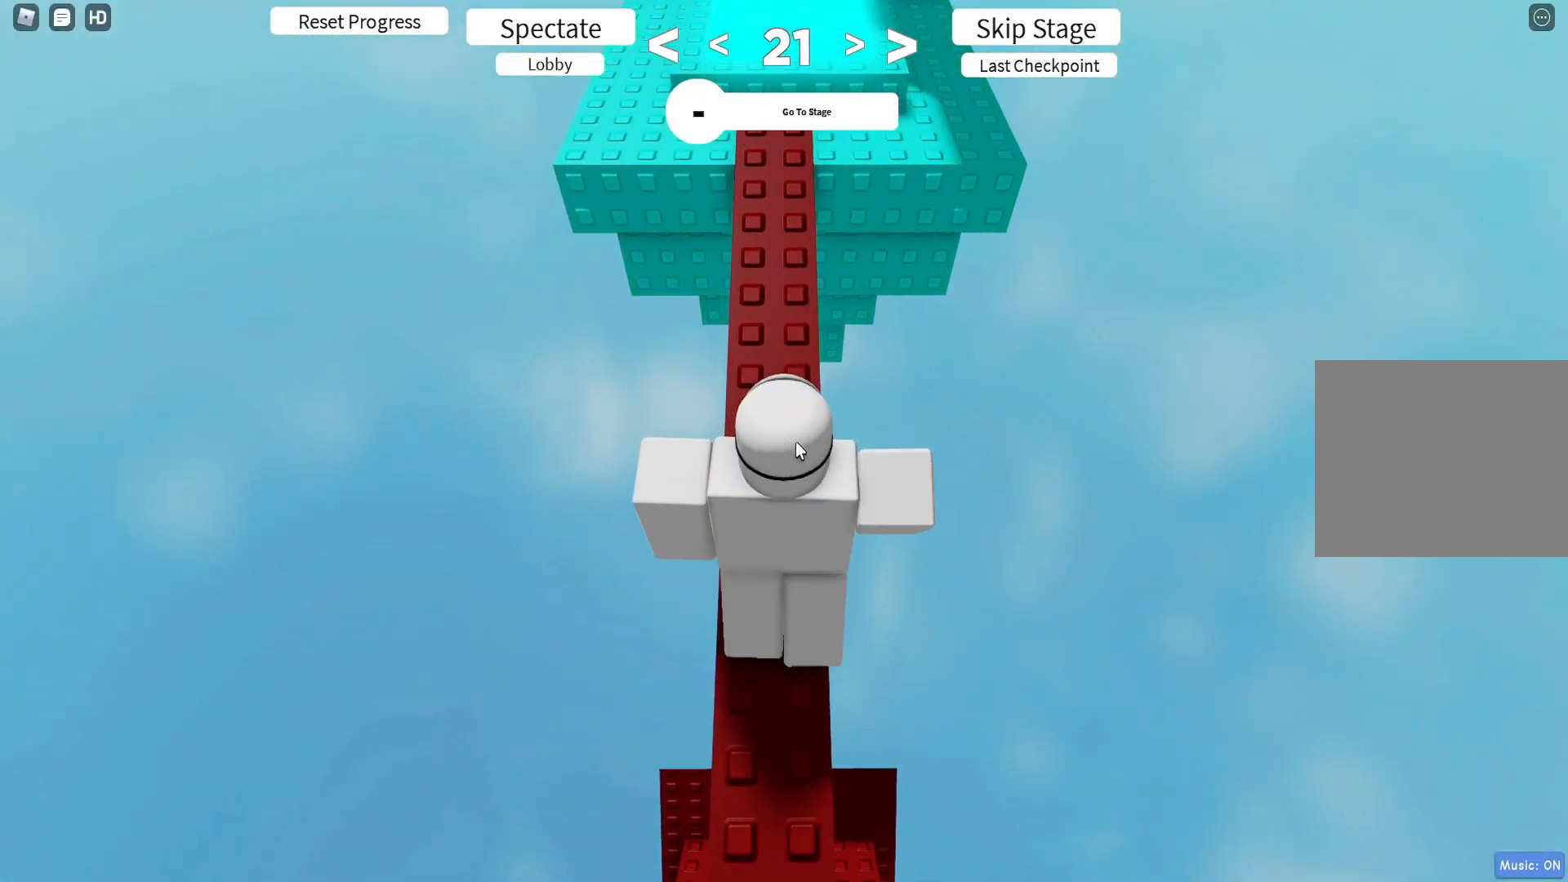
{"keys": ["w"], "events": []}
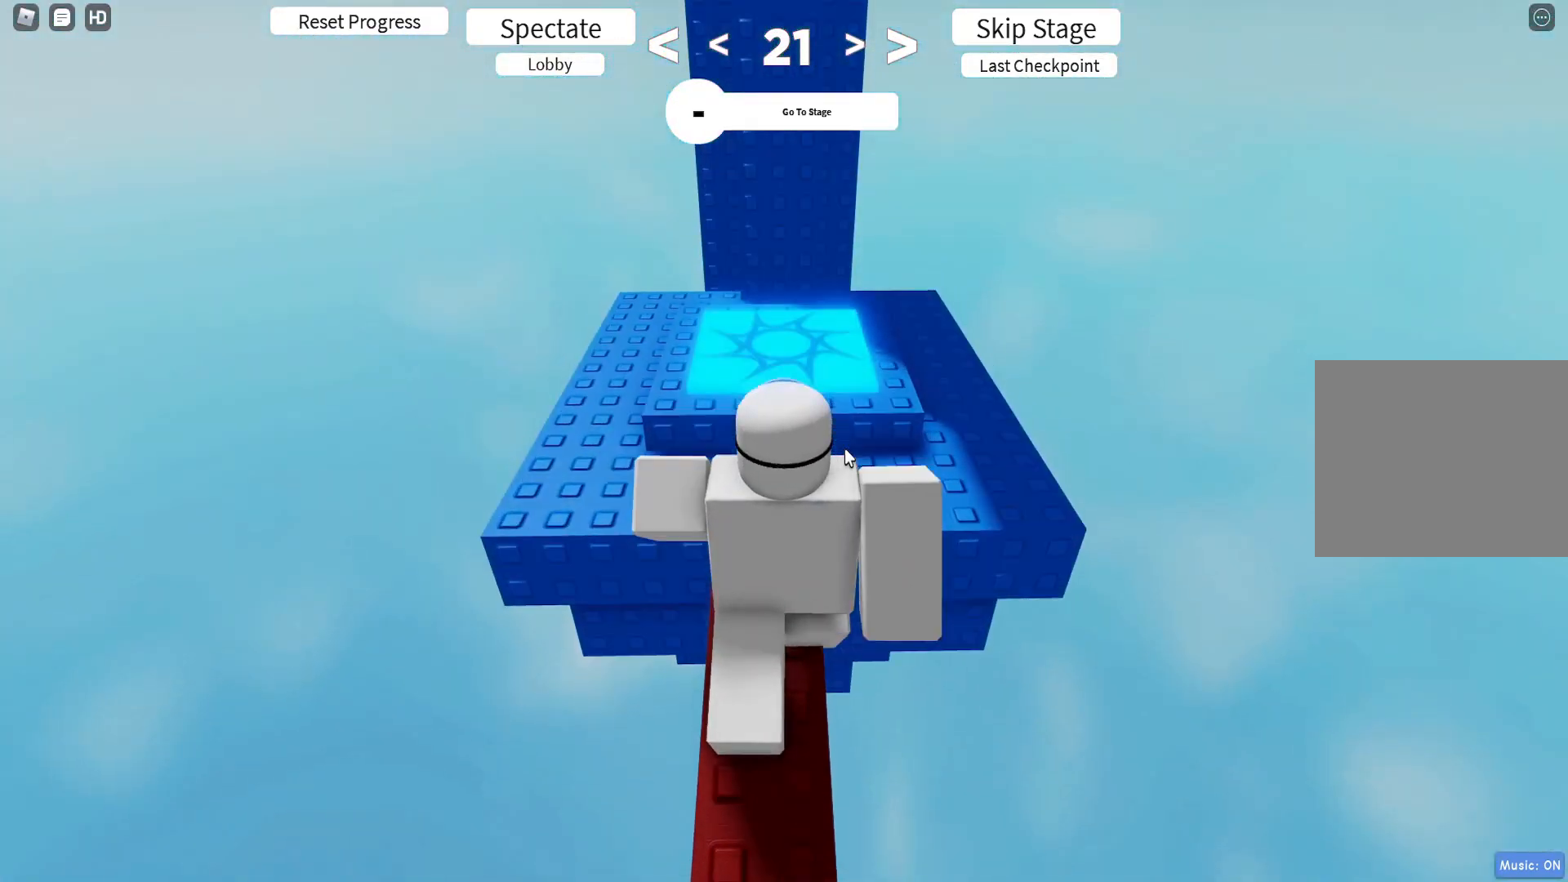
{"keys": ["w"], "events": [[250, "shift", "down"], [400, "shift", "up"]]}
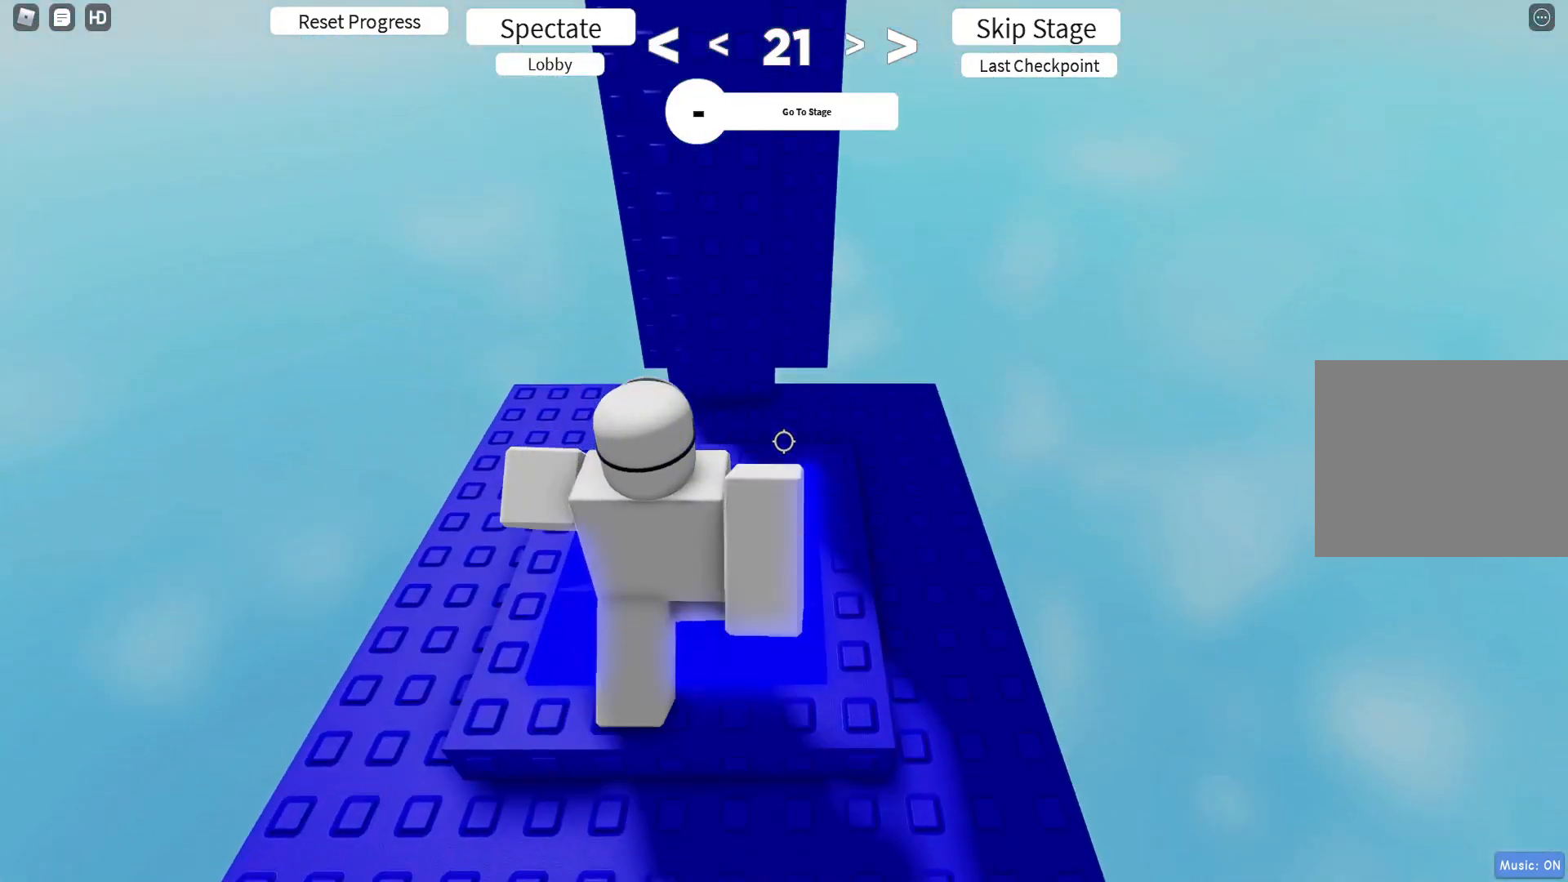
{"keys": ["d"], "events": [[150, "d", "down"], [267, "w", "up"]]}
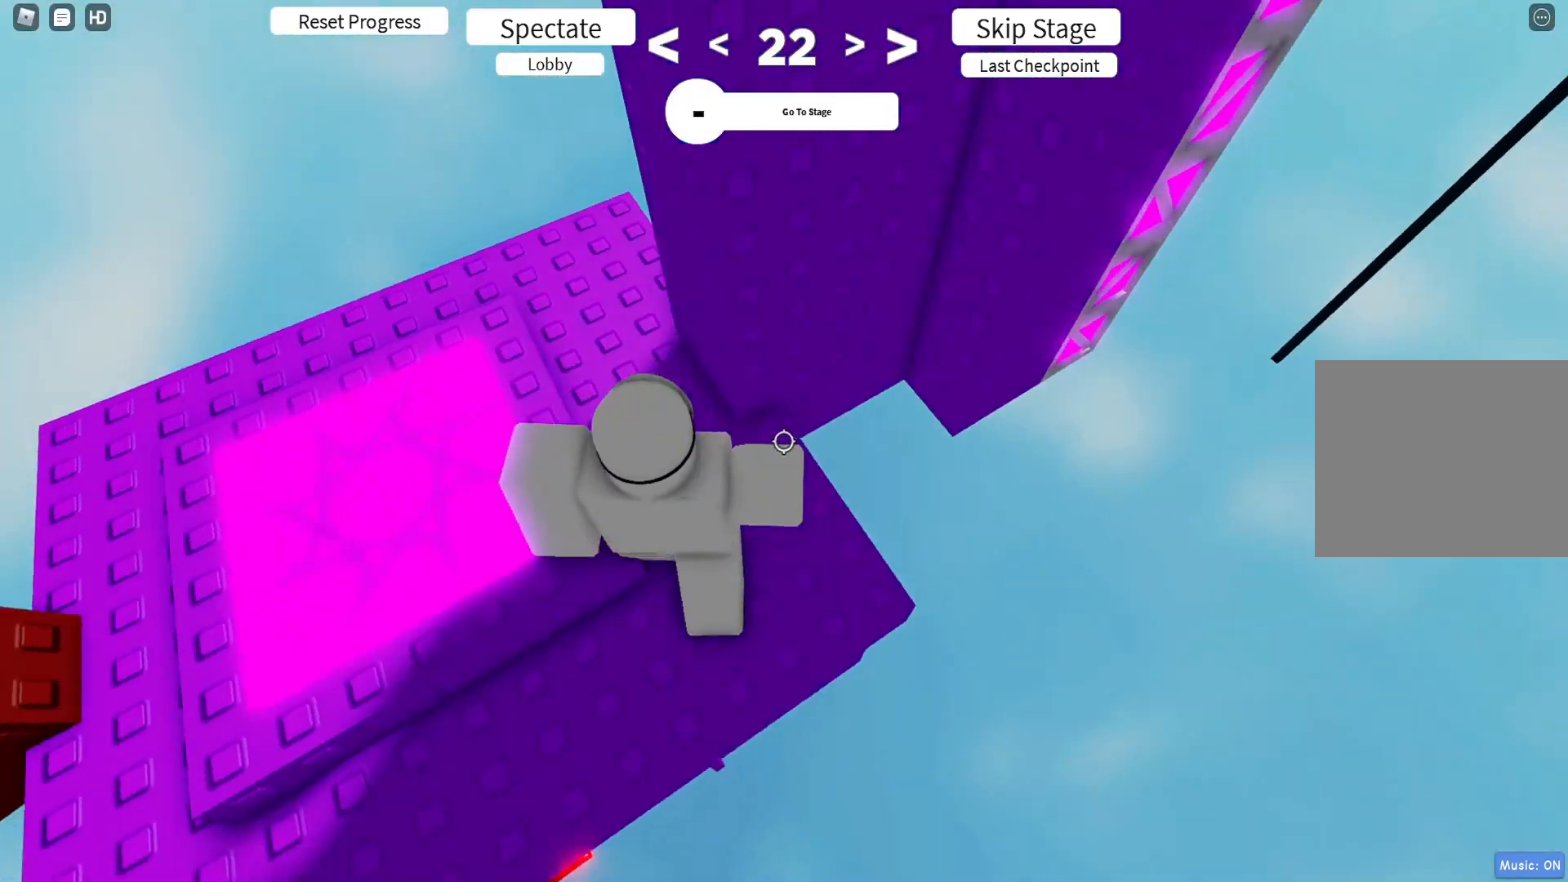
{"keys": [], "events": [[100, "w", "down"], [217, "d", "up"], [217, "w", "up"], [317, "s", "down"], [367, "w", "down"], [417, "s", "up"], [433, "w", "up"]]}
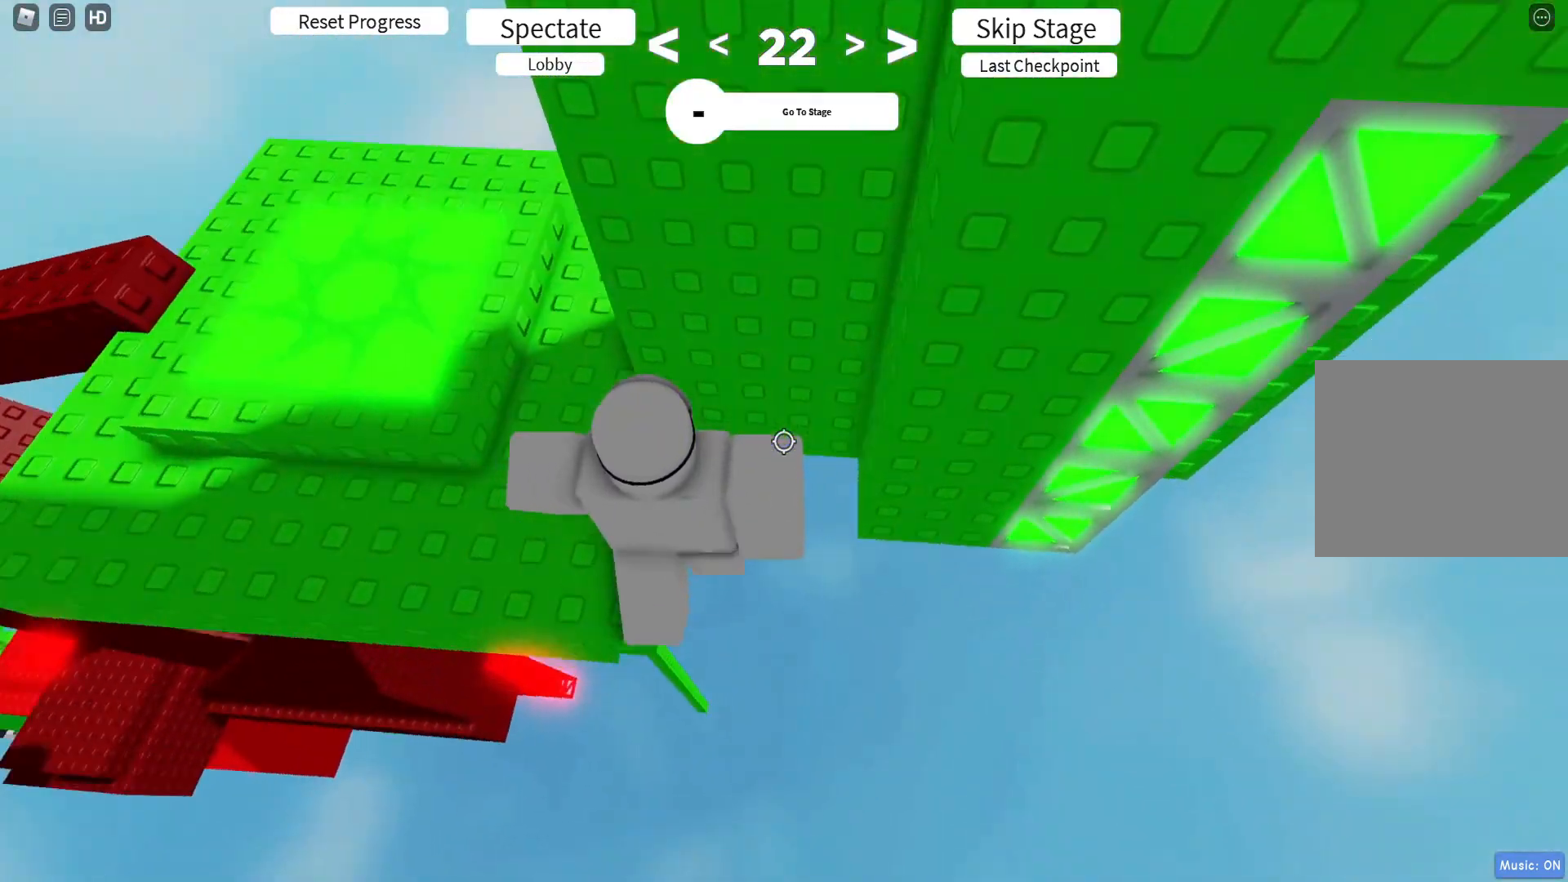
{"keys": [], "events": [[133, "w", "down"], [183, "w", "up"]]}
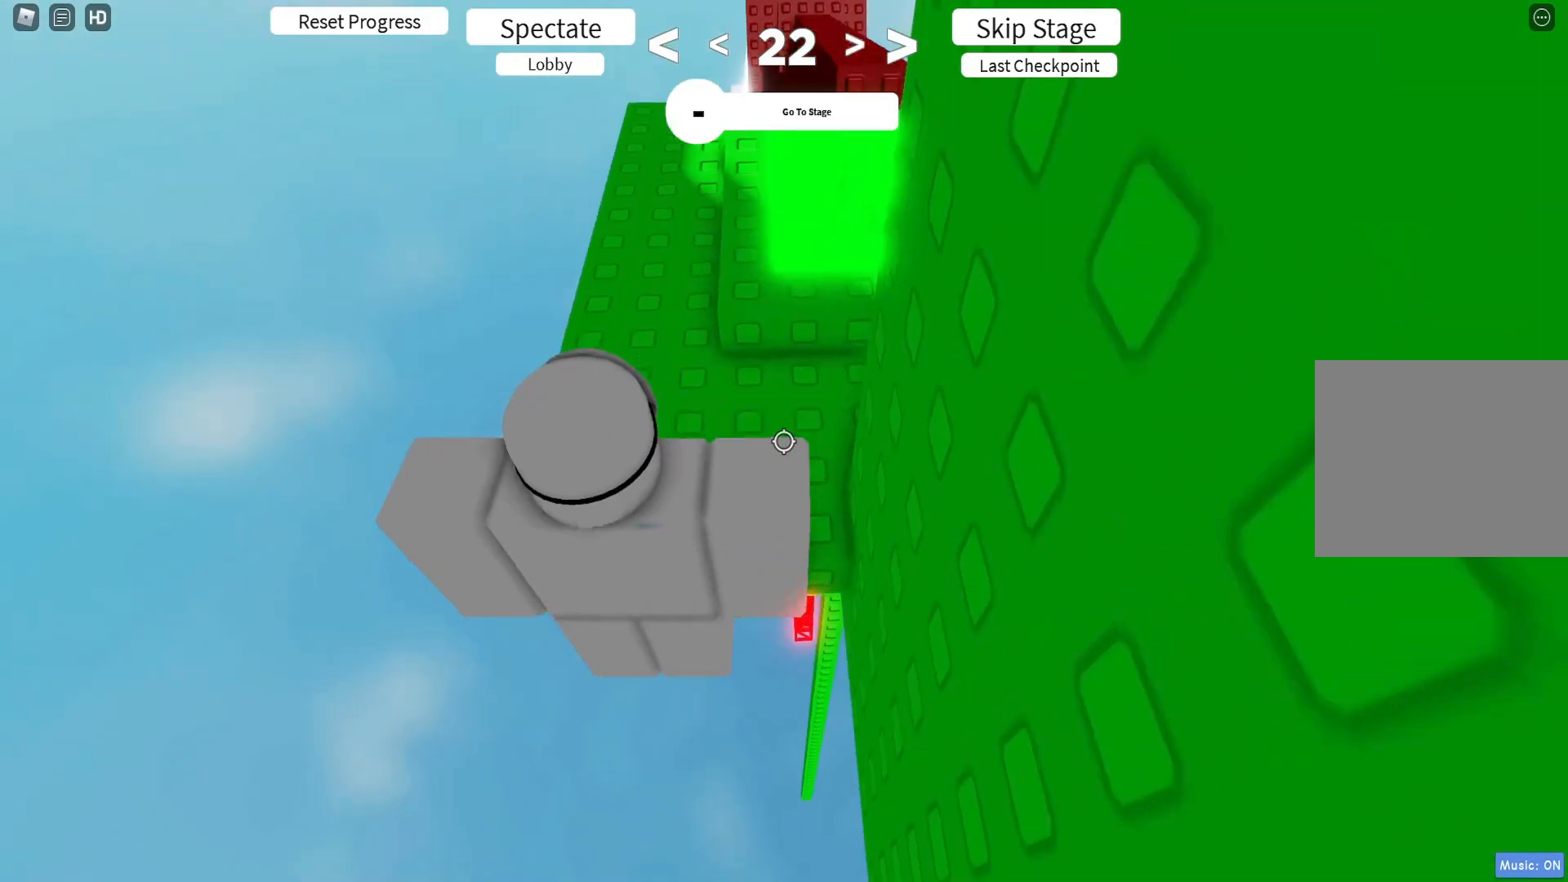
{"keys": [], "events": [[400, "shift", "down"], [483, "shift", "up"]]}
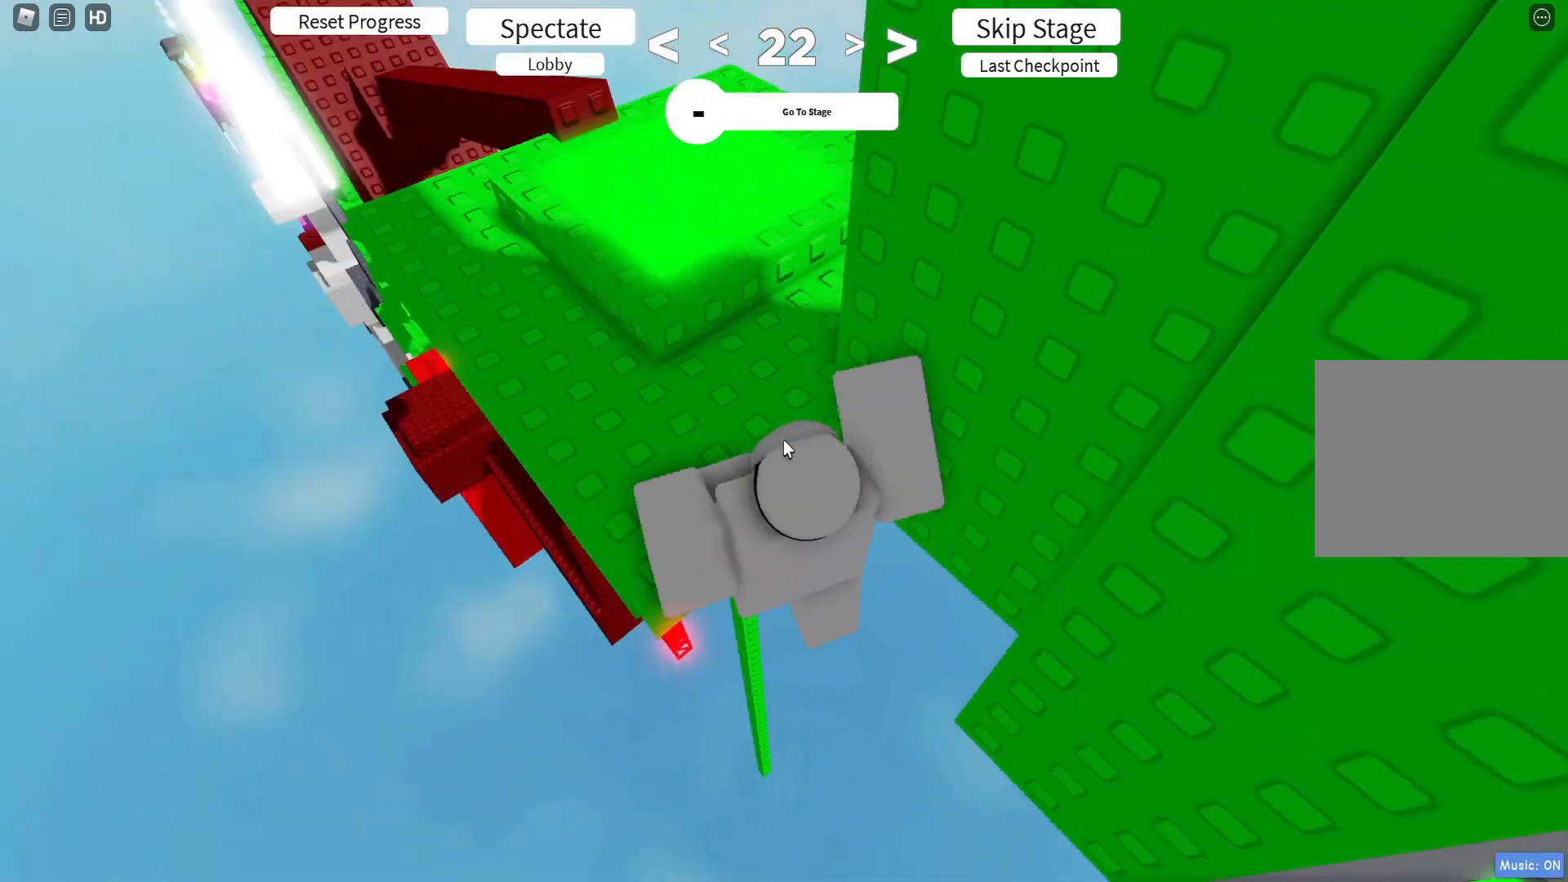
{"keys": ["d", "w"], "events": [[67, "d", "down"], [100, "shift", "down"], [200, "shift", "up"], [433, "w", "down"]]}
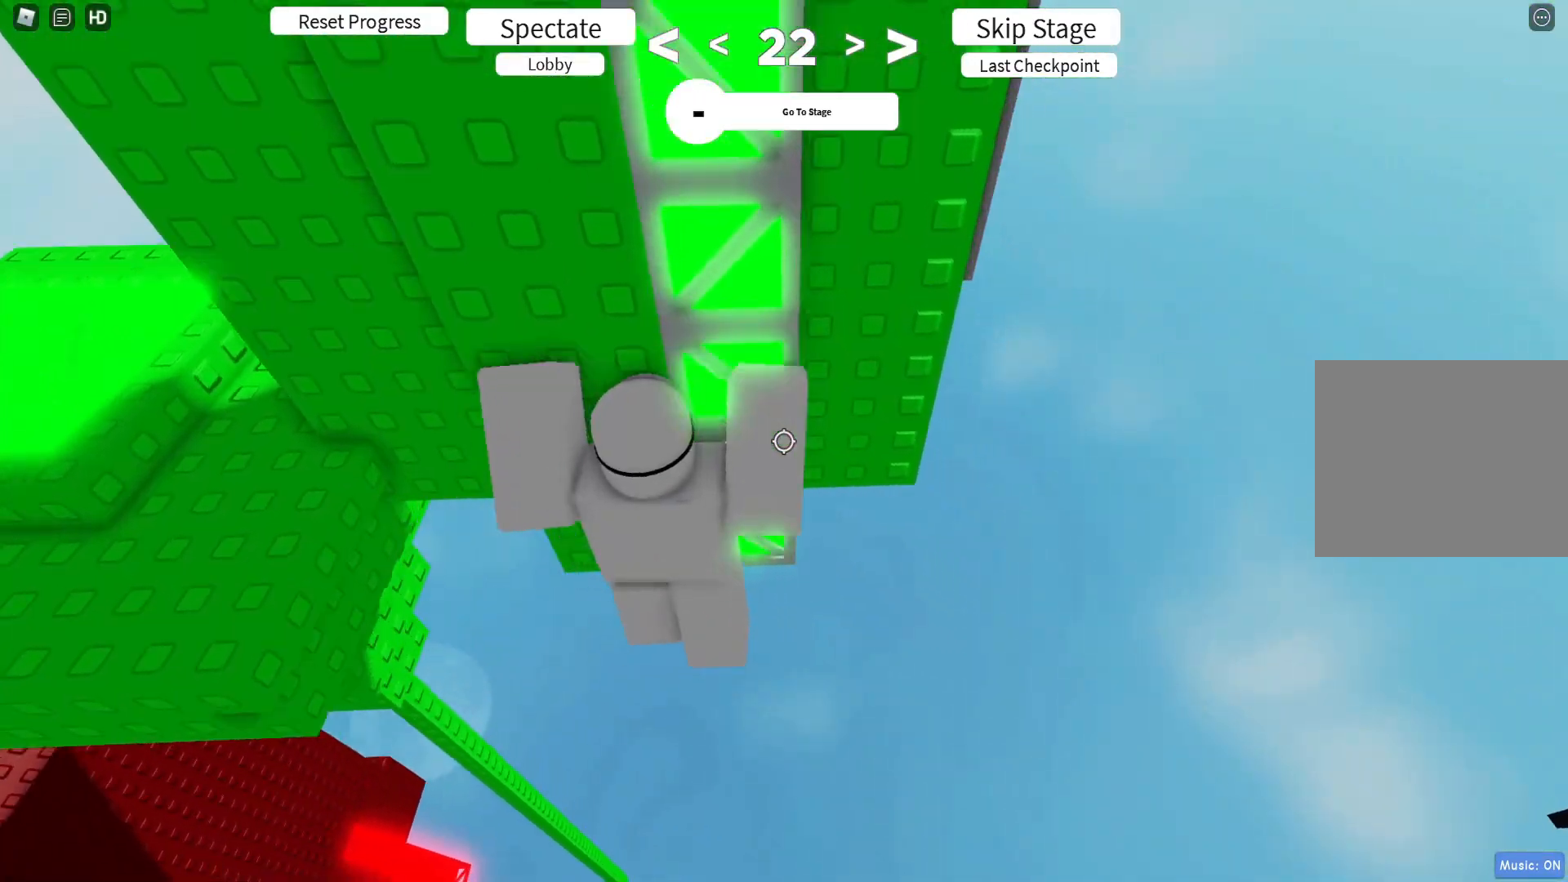
{"keys": ["d"], "events": [[100, "d", "up"], [383, "d", "down"], [417, "w", "up"]]}
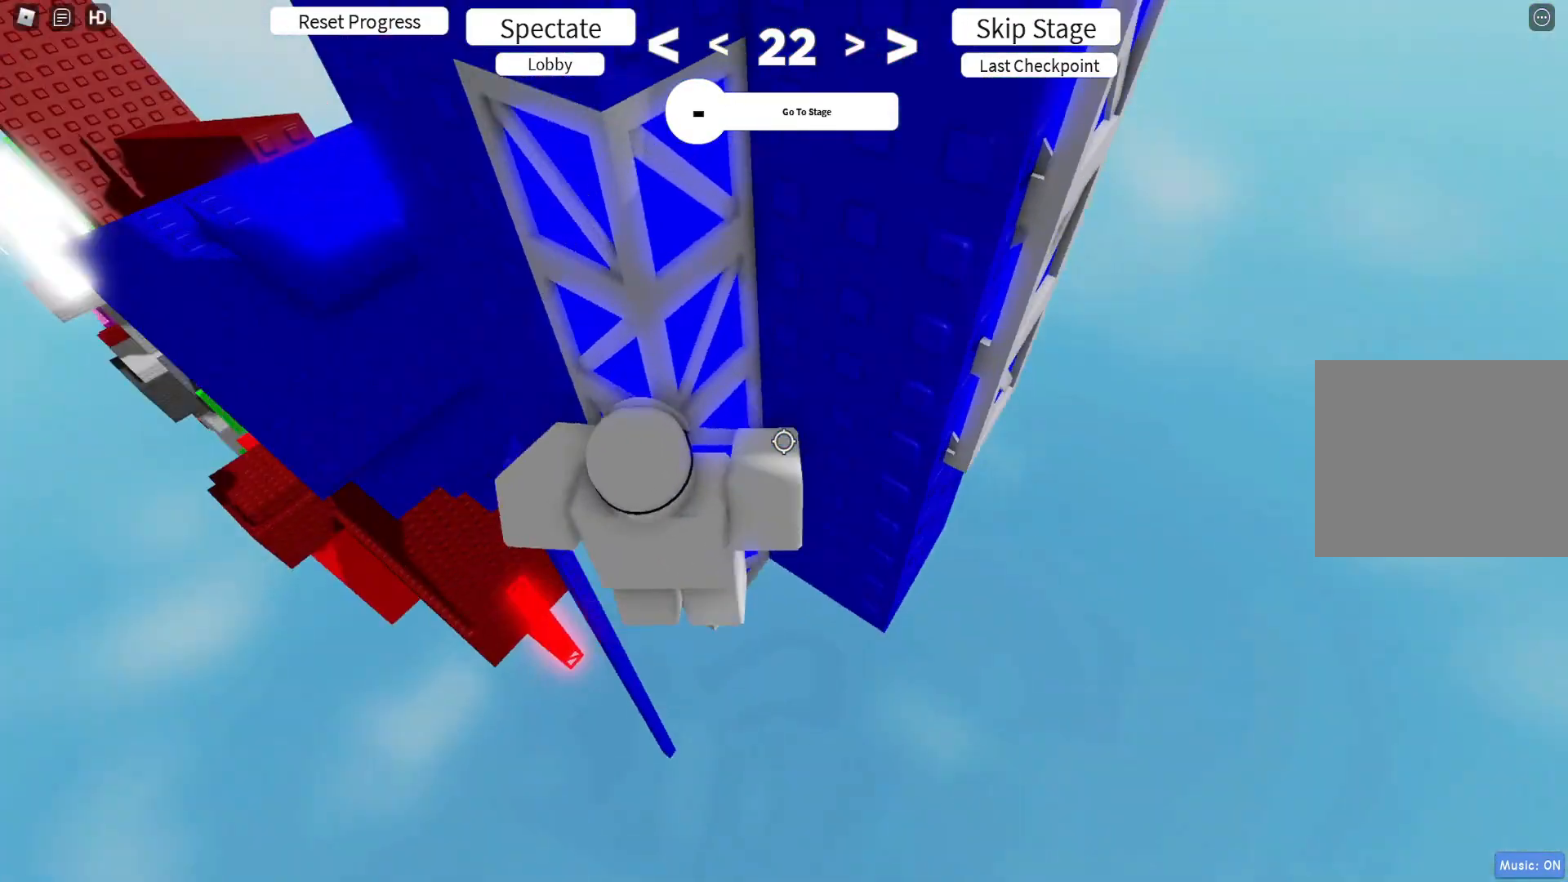
{"keys": ["d", "w"], "events": [[33, "w", "down"], [233, "w", "up"], [483, "w", "down"]]}
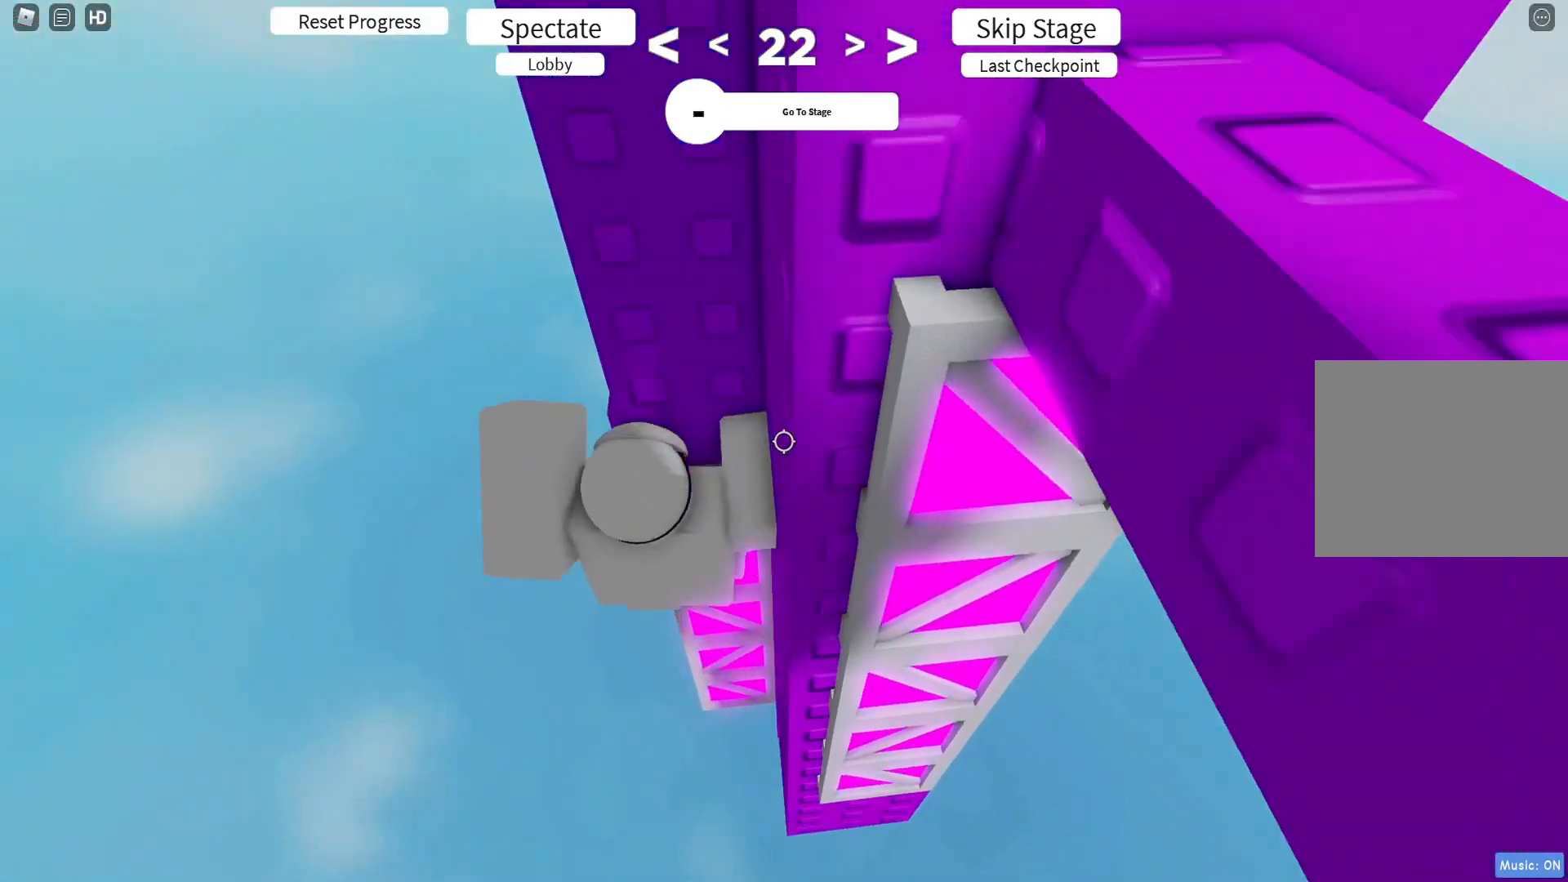
{"keys": ["d", "w"], "events": [[217, "w", "up"], [333, "w", "down"]]}
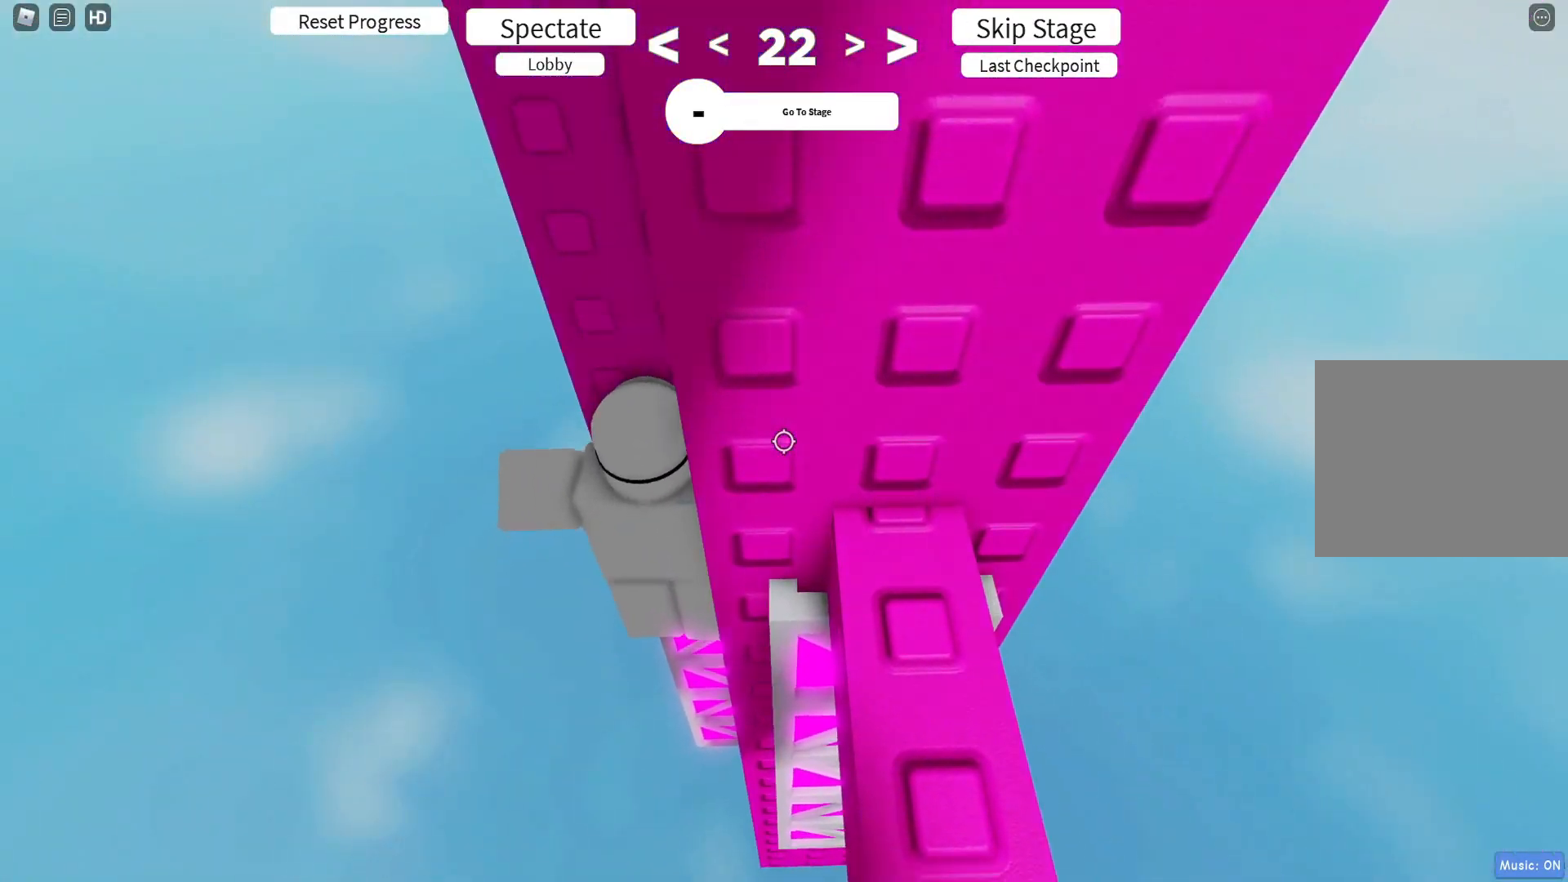
{"keys": [], "events": [[50, "w", "up"], [67, "d", "up"], [183, "s", "down"], [250, "s", "up"], [333, "s", "down"], [383, "s", "up"]]}
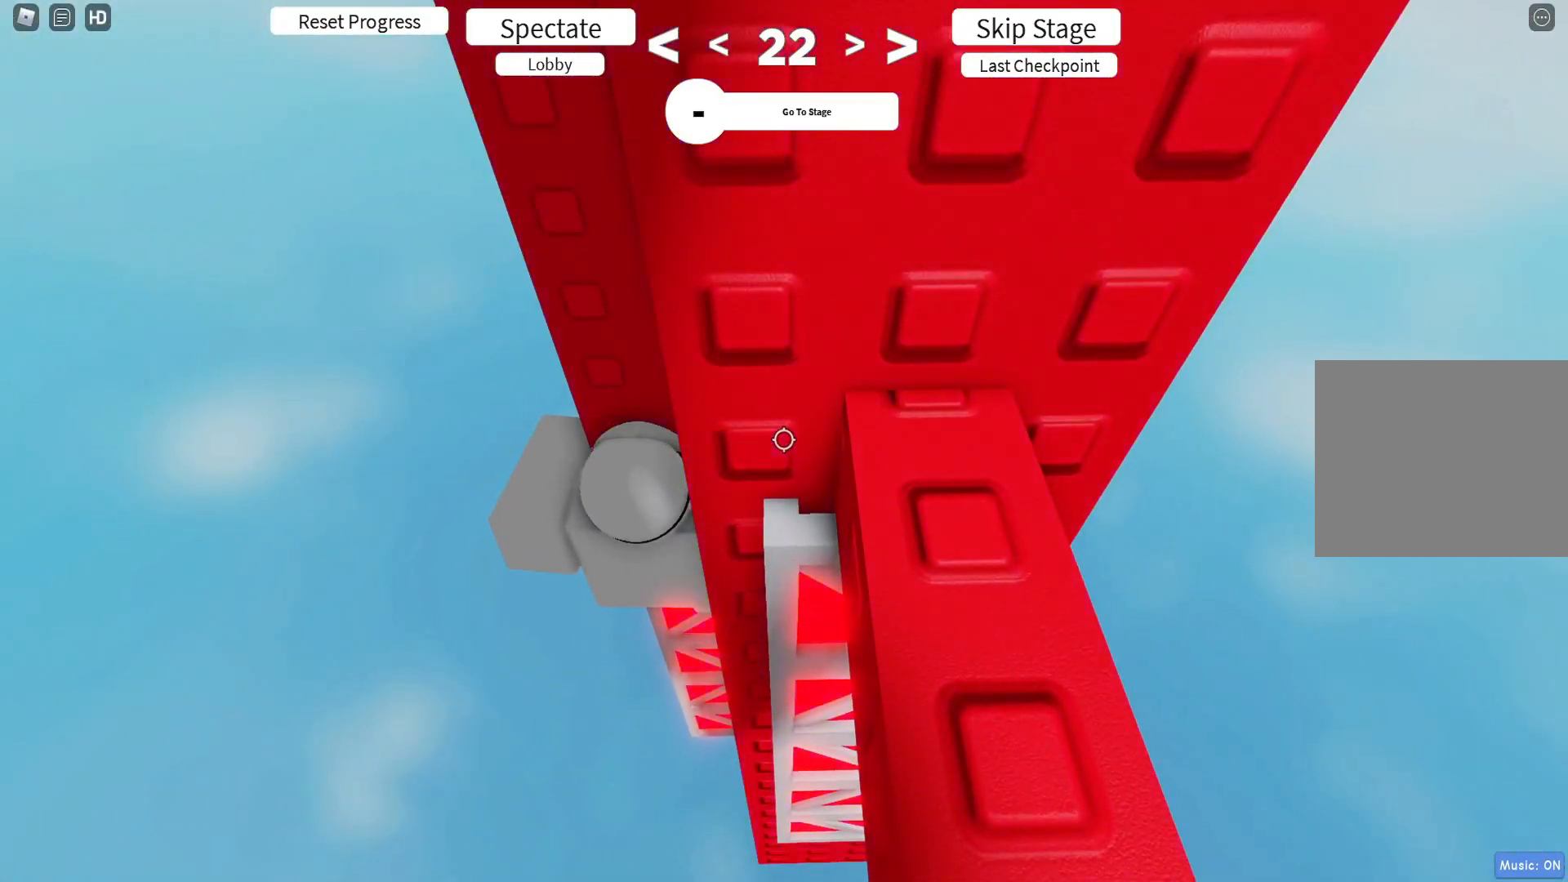
{"keys": ["d", "w"], "events": [[17, "shift", "down"], [83, "shift", "up"], [300, "d", "down"], [317, "shift", "down"], [400, "shift", "up"], [467, "w", "down"]]}